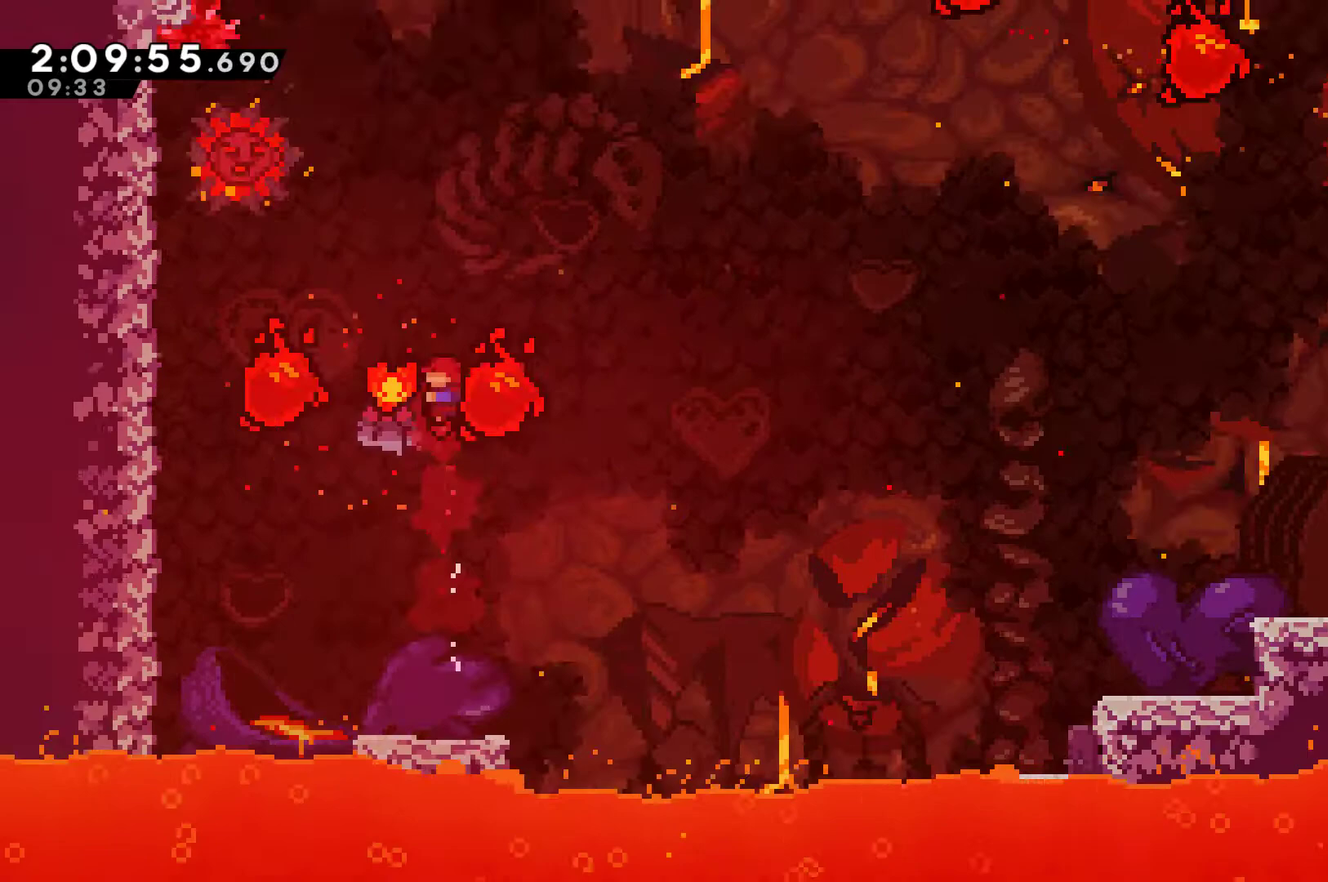
Gameplay with a controller (Xbox layout); each line is a JSON object with the inputs held at the frame after it. "events" lists button and stick changes between this image and that frame as [ms after this image, input, new state], when the widget could be followed in between. Not read: L3 R3.
{"buttons": ["DPAD_UP"], "left_stick": "center", "right_stick": "center", "events": [[100, "DPAD_LEFT", "down"], [200, "DPAD_LEFT", "up"], [333, "X", "down"], [500, "X", "up"]]}
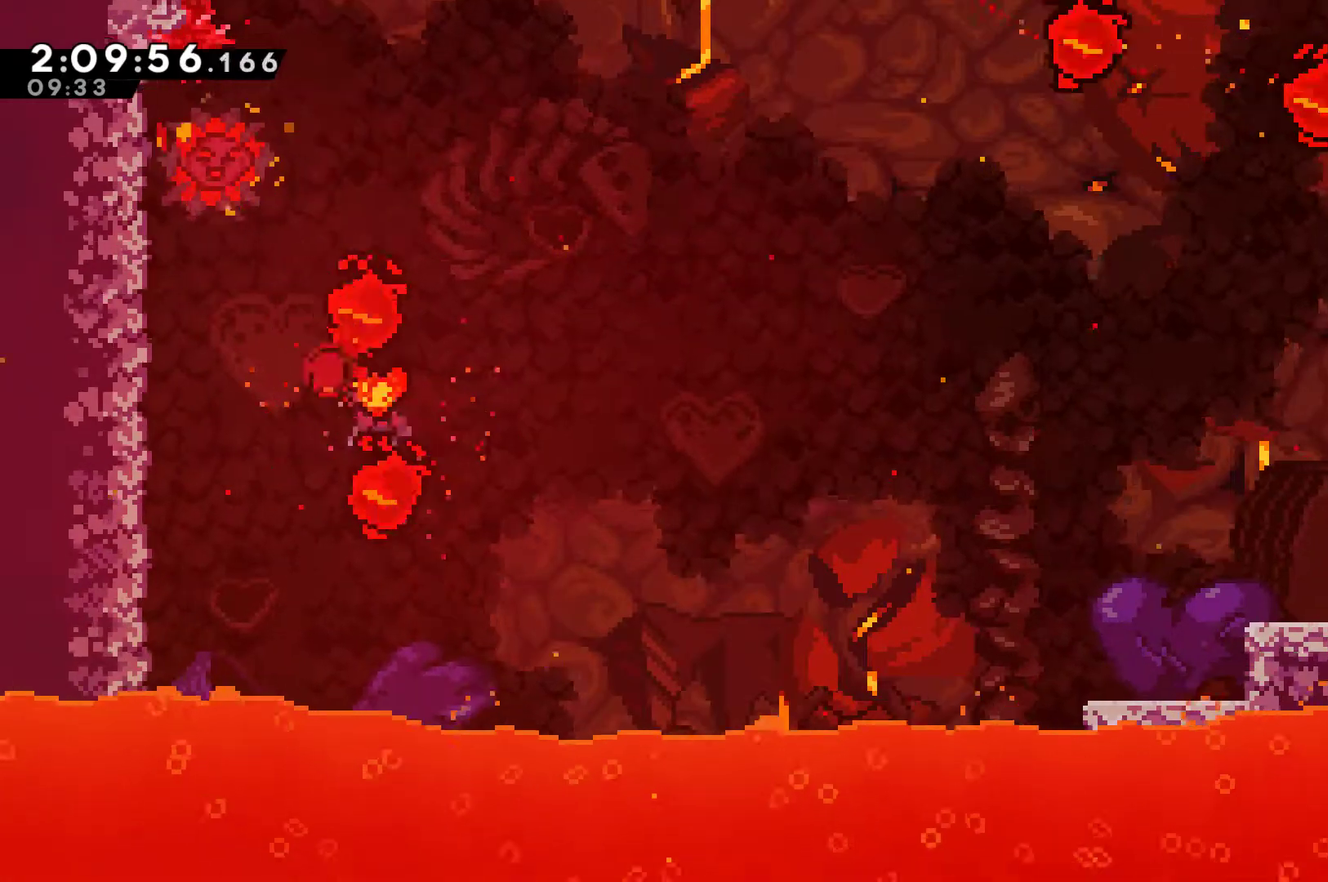
{"buttons": ["A"], "left_stick": "center", "right_stick": "center", "events": [[133, "A", "down"], [133, "DPAD_UP", "up"], [233, "A", "up"], [300, "A", "down"], [433, "A", "up"], [500, "A", "down"]]}
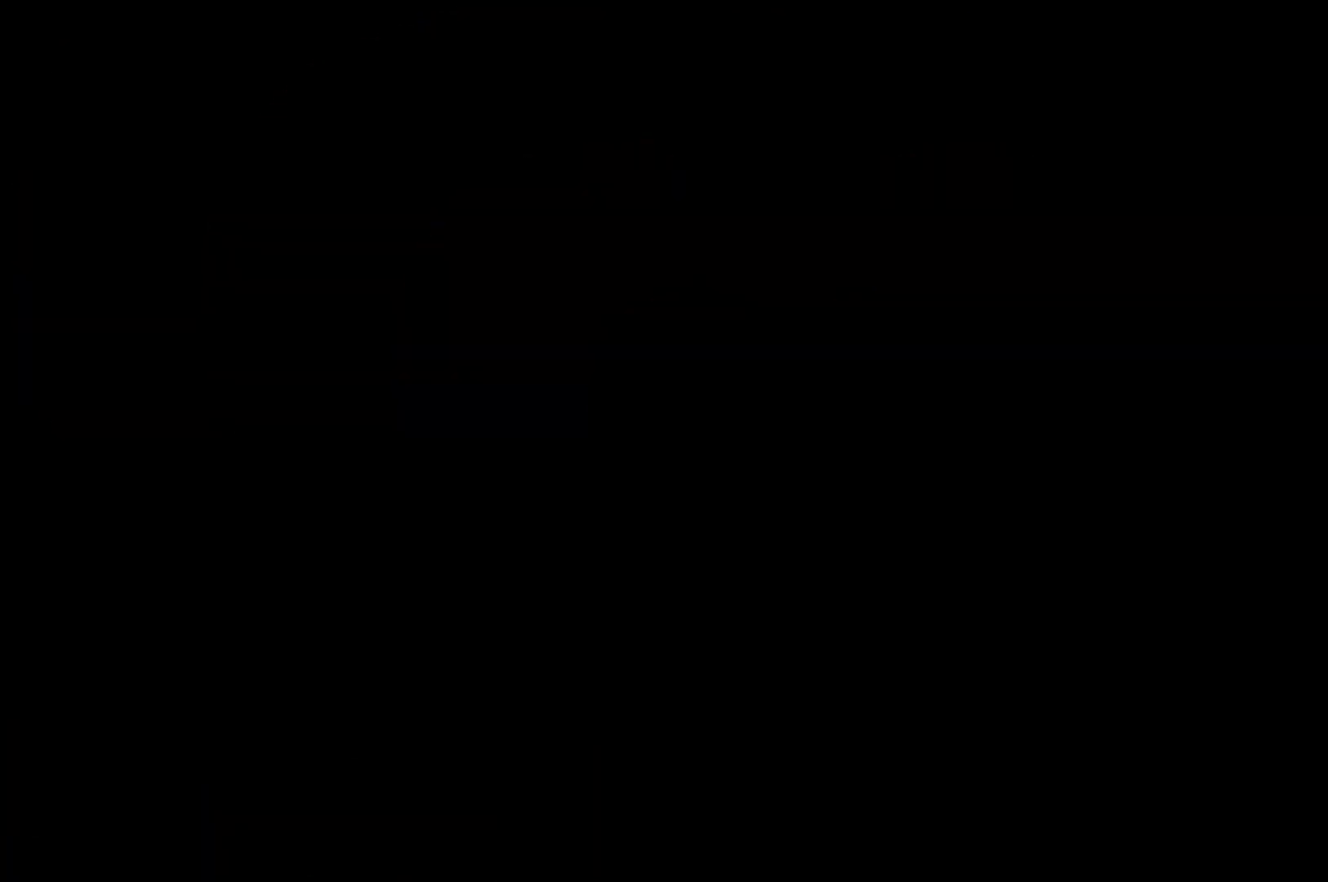
{"buttons": [], "left_stick": "center", "right_stick": "center", "events": [[100, "A", "up"], [167, "A", "down"], [267, "A", "up"]]}
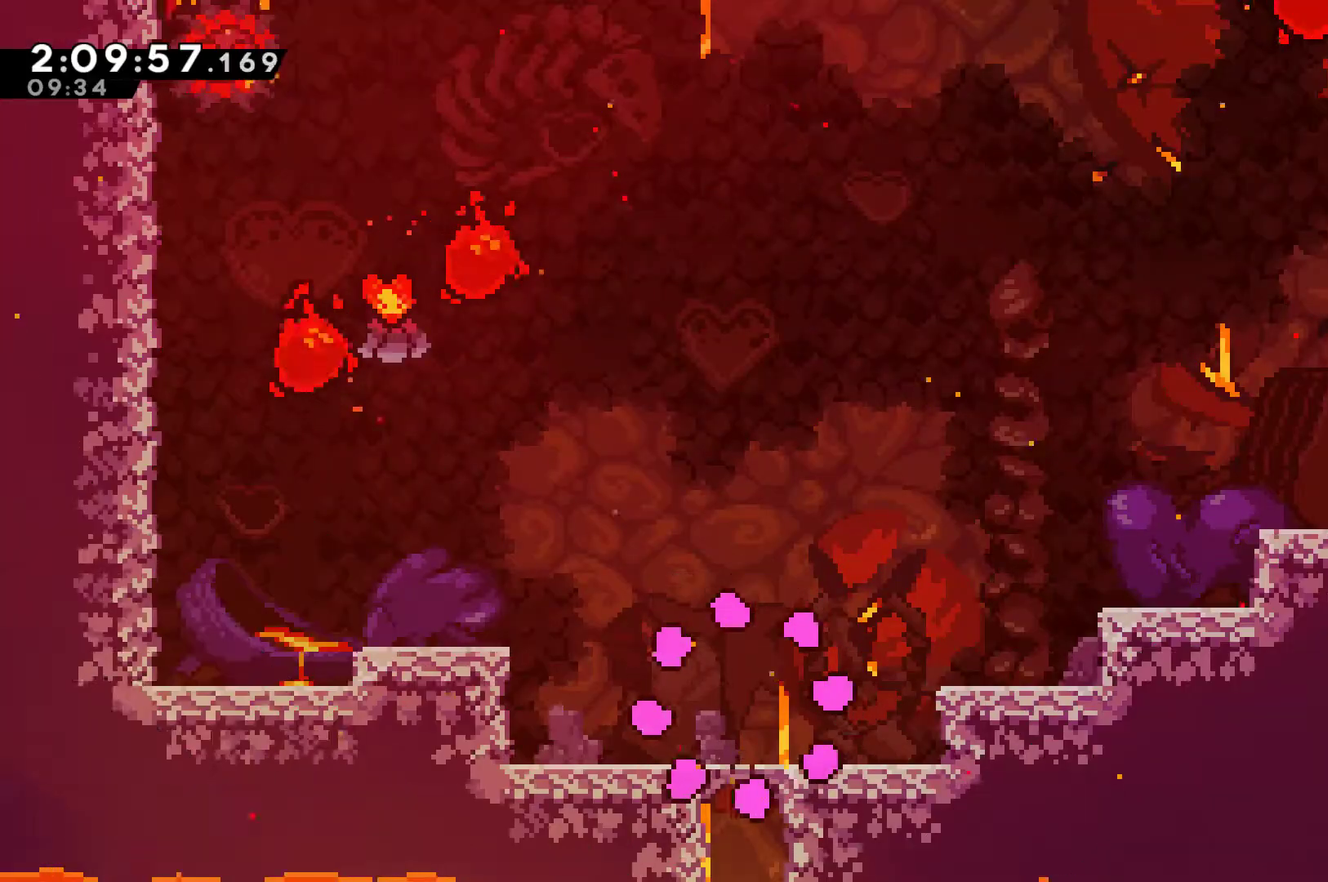
{"buttons": ["A", "DPAD_UP", "DPAD_LEFT"], "left_stick": "center", "right_stick": "center", "events": [[100, "DPAD_LEFT", "down"], [267, "DPAD_UP", "down"], [500, "A", "down"]]}
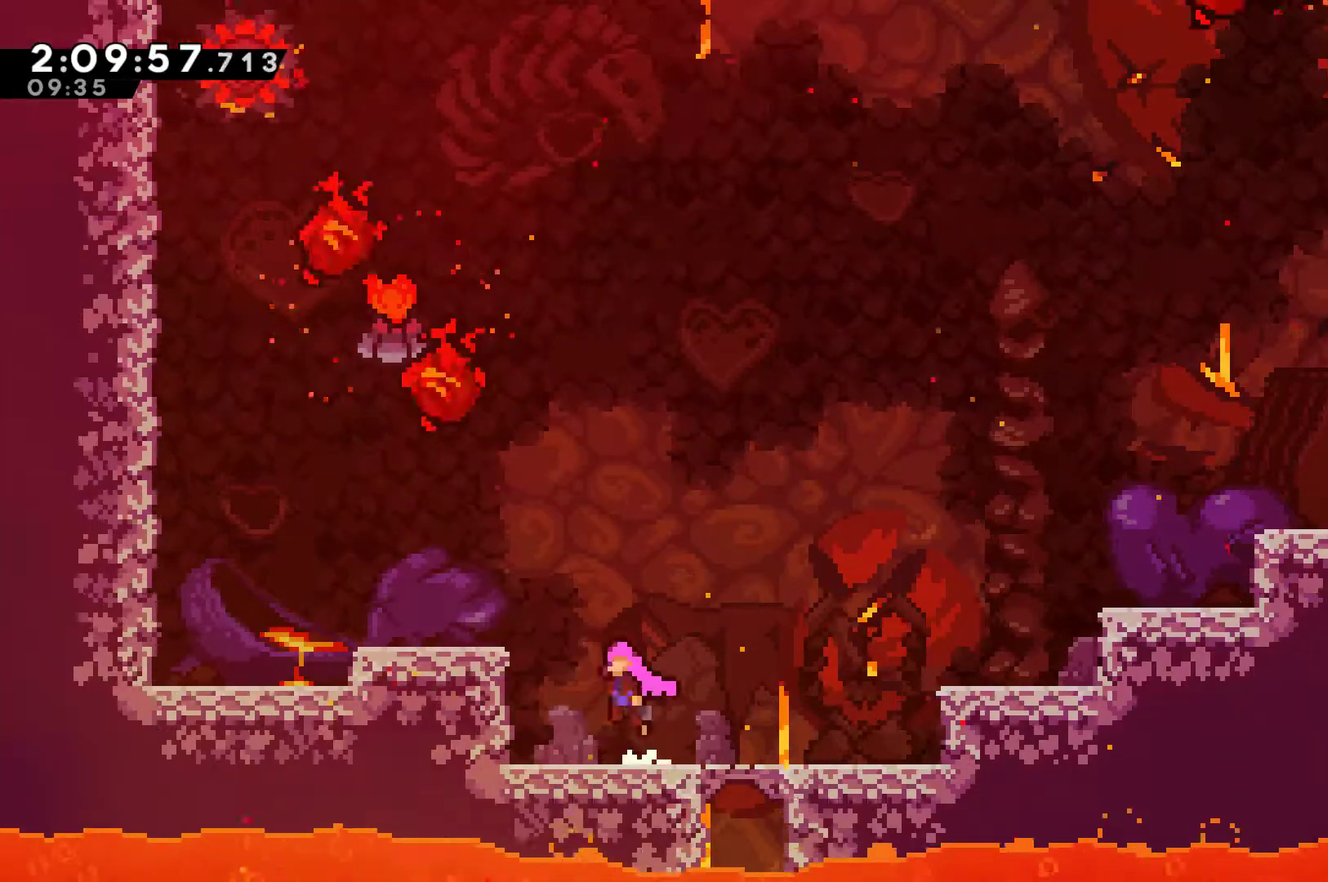
{"buttons": ["DPAD_UP"], "left_stick": "center", "right_stick": "center", "events": [[167, "A", "up"], [367, "A", "down"], [500, "A", "up"], [500, "DPAD_LEFT", "up"]]}
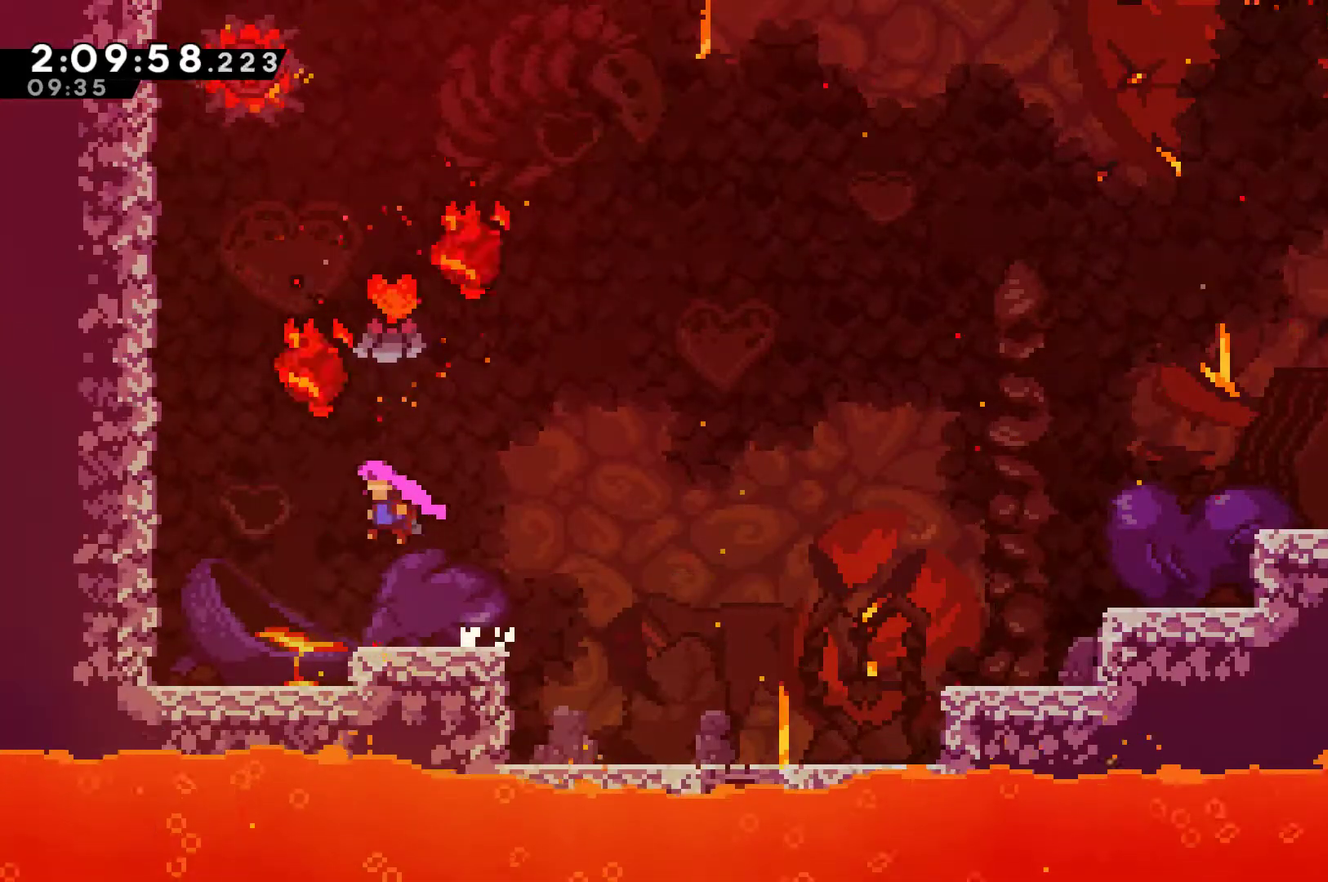
{"buttons": ["DPAD_UP", "DPAD_RIGHT"], "left_stick": "center", "right_stick": "center", "events": [[100, "X", "down"], [333, "DPAD_RIGHT", "down"], [400, "X", "up"]]}
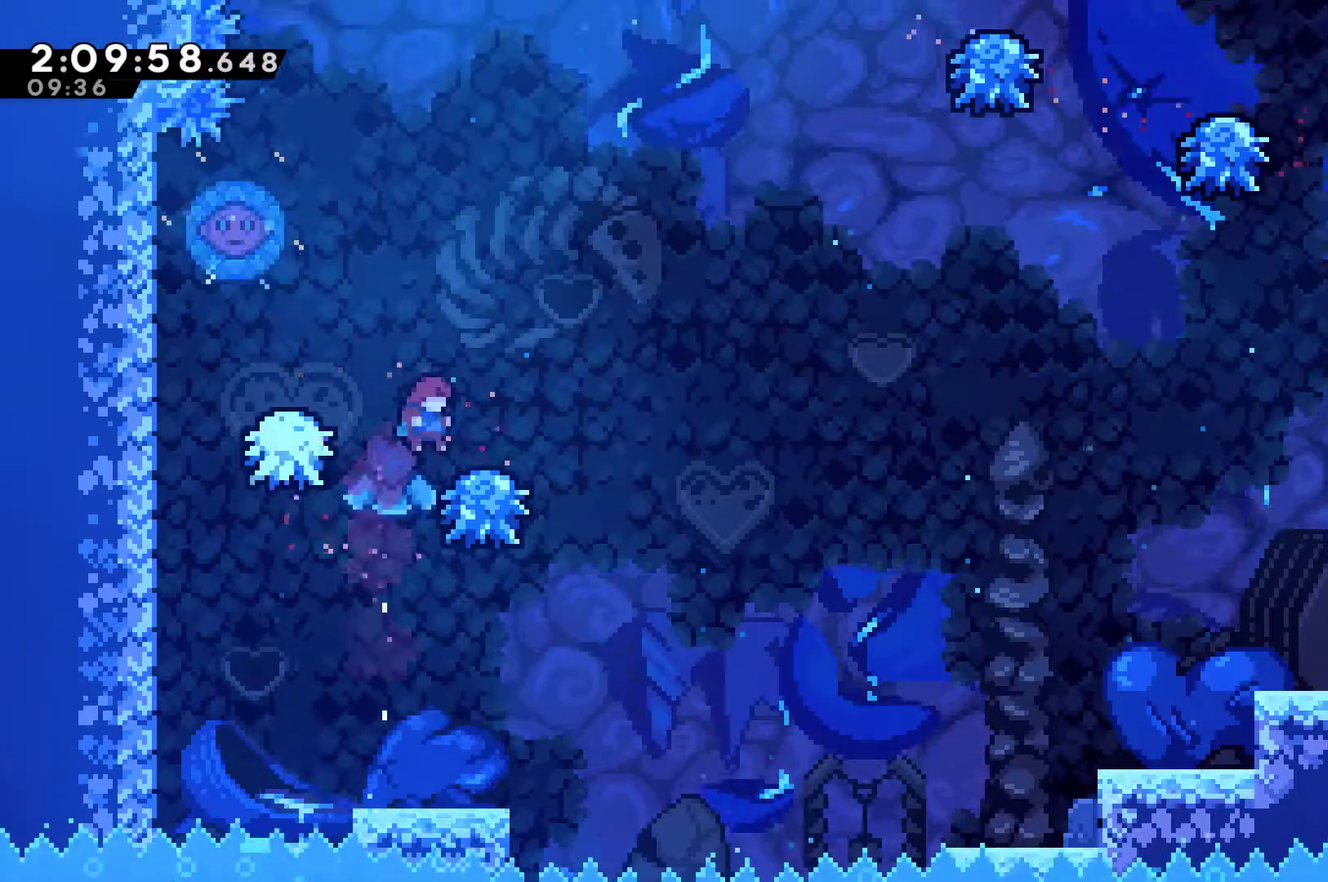
{"buttons": ["A"], "left_stick": "center", "right_stick": "center", "events": [[33, "A", "down"], [33, "DPAD_UP", "up"], [133, "DPAD_RIGHT", "up"], [200, "DPAD_LEFT", "down"], [467, "DPAD_LEFT", "up"]]}
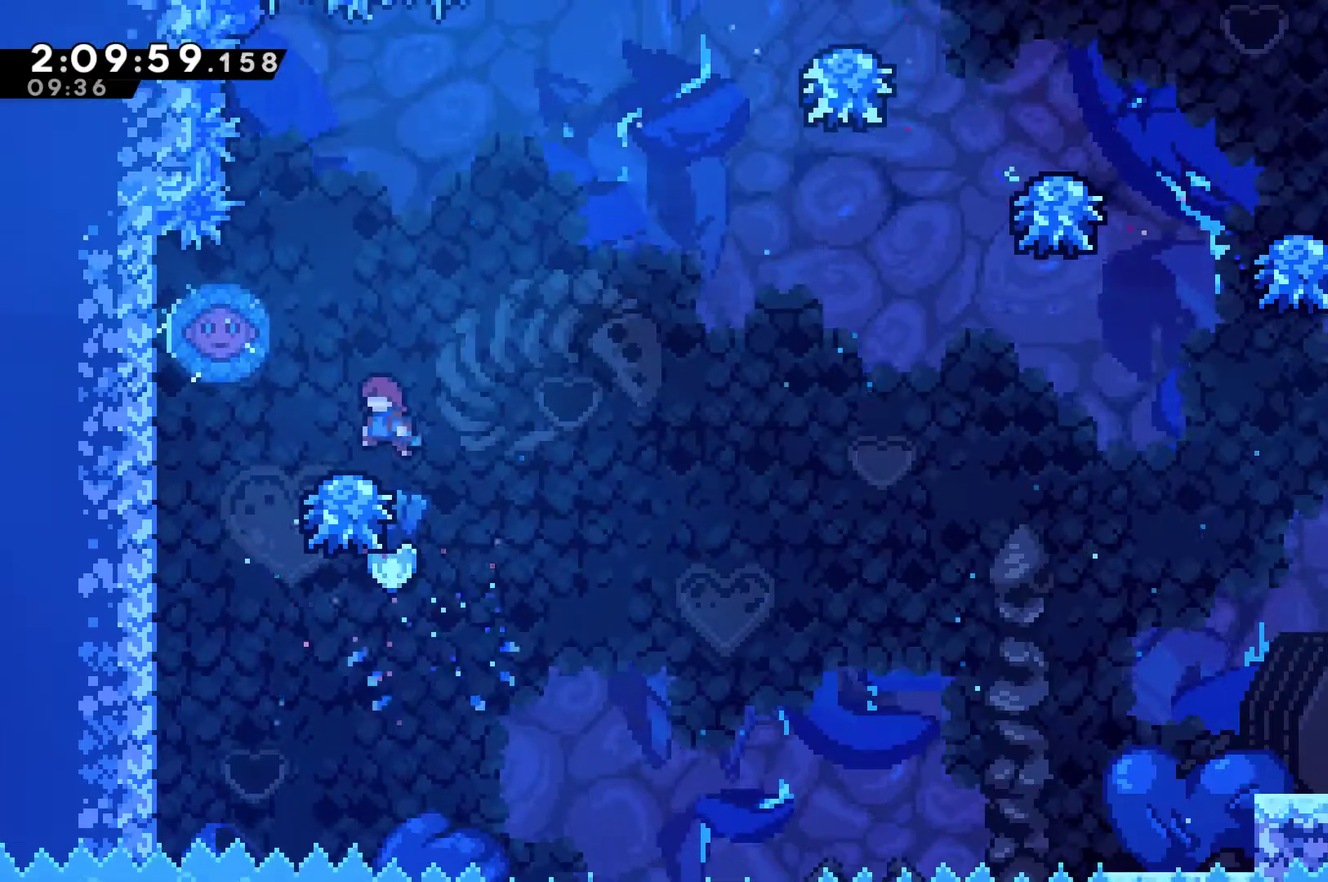
{"buttons": ["A", "DPAD_LEFT"], "left_stick": "center", "right_stick": "center", "events": [[367, "DPAD_LEFT", "down"]]}
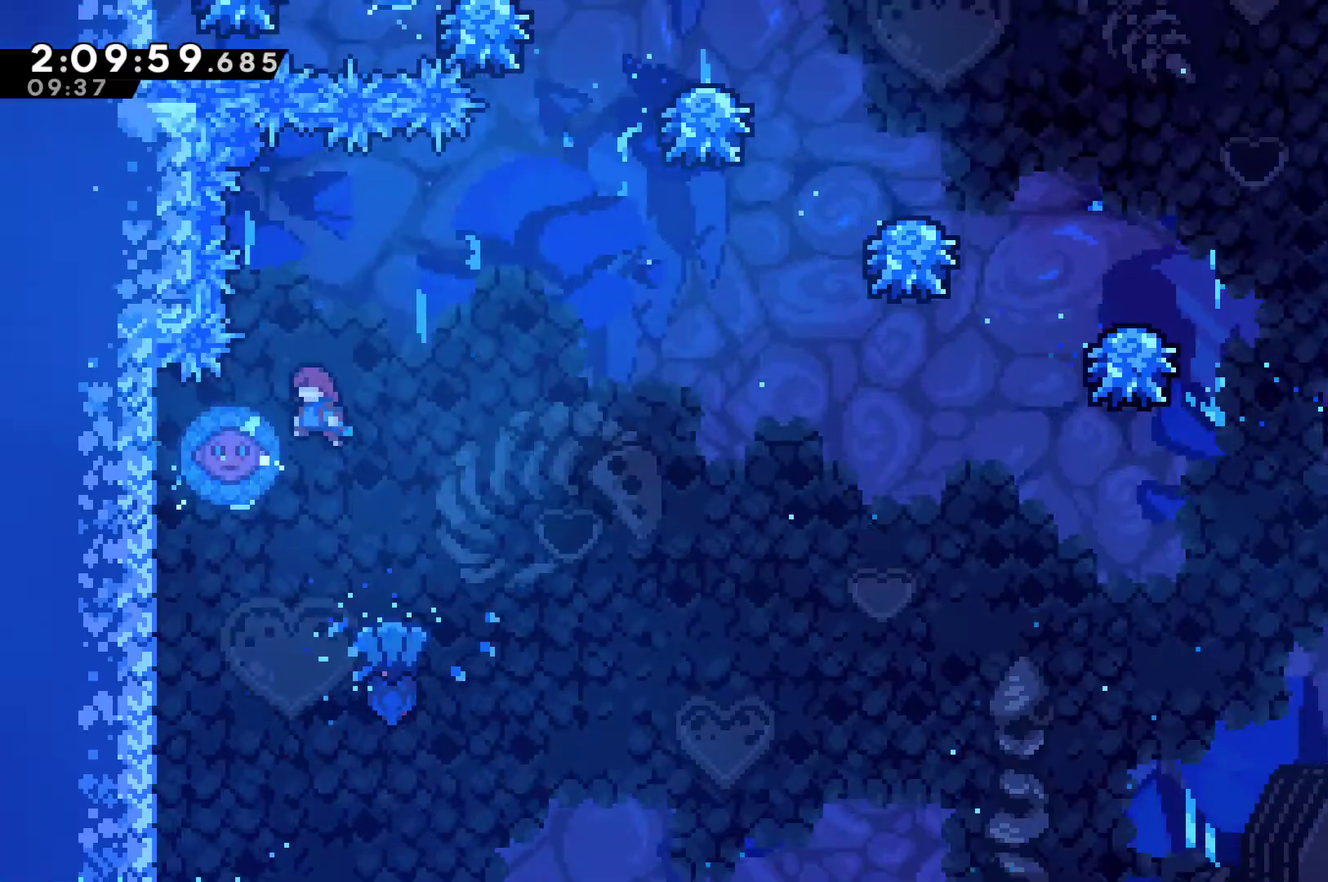
{"buttons": ["DPAD_UP"], "left_stick": "center", "right_stick": "center", "events": [[233, "DPAD_LEFT", "up"], [300, "DPAD_RIGHT", "down"], [433, "DPAD_RIGHT", "up"], [433, "DPAD_UP", "down"], [500, "A", "up"]]}
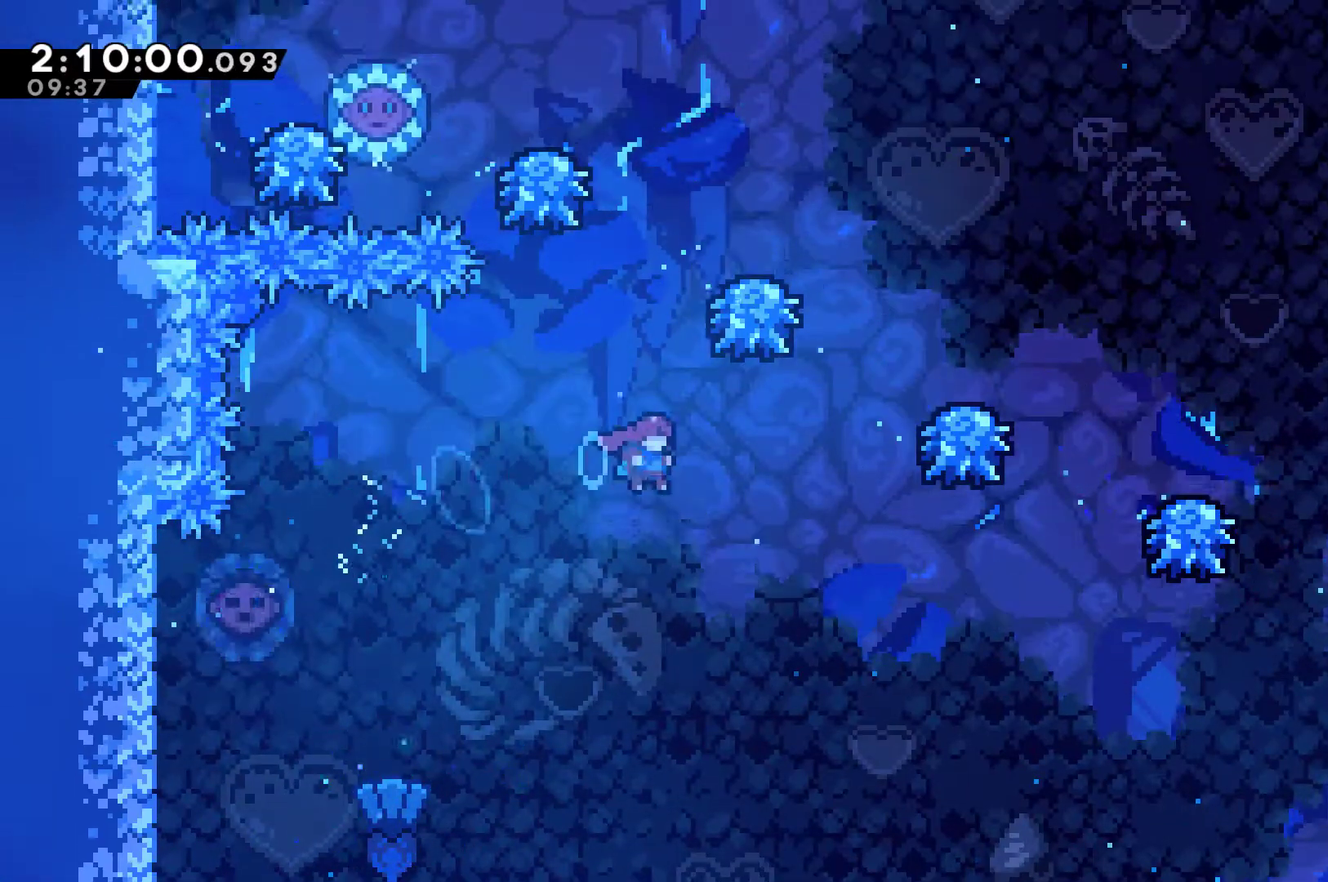
{"buttons": ["A", "DPAD_UP", "DPAD_RIGHT"], "left_stick": "center", "right_stick": "center", "events": [[100, "X", "down"], [133, "DPAD_RIGHT", "down"], [367, "X", "up"], [433, "A", "down"]]}
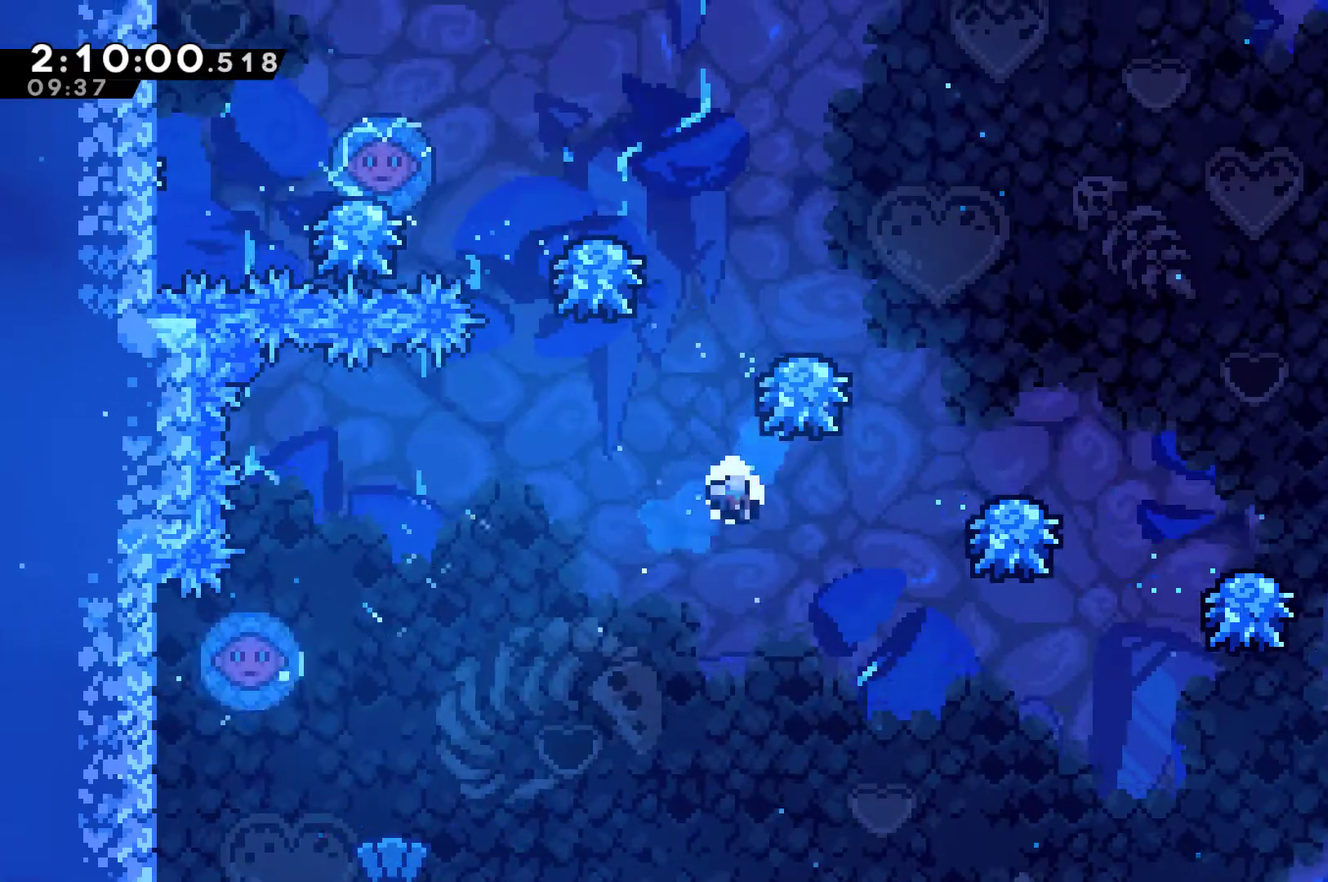
{"buttons": ["A"], "left_stick": "center", "right_stick": "center", "events": [[33, "DPAD_UP", "up"], [67, "DPAD_RIGHT", "up"], [233, "A", "up"], [333, "A", "down"], [433, "A", "up"], [500, "A", "down"]]}
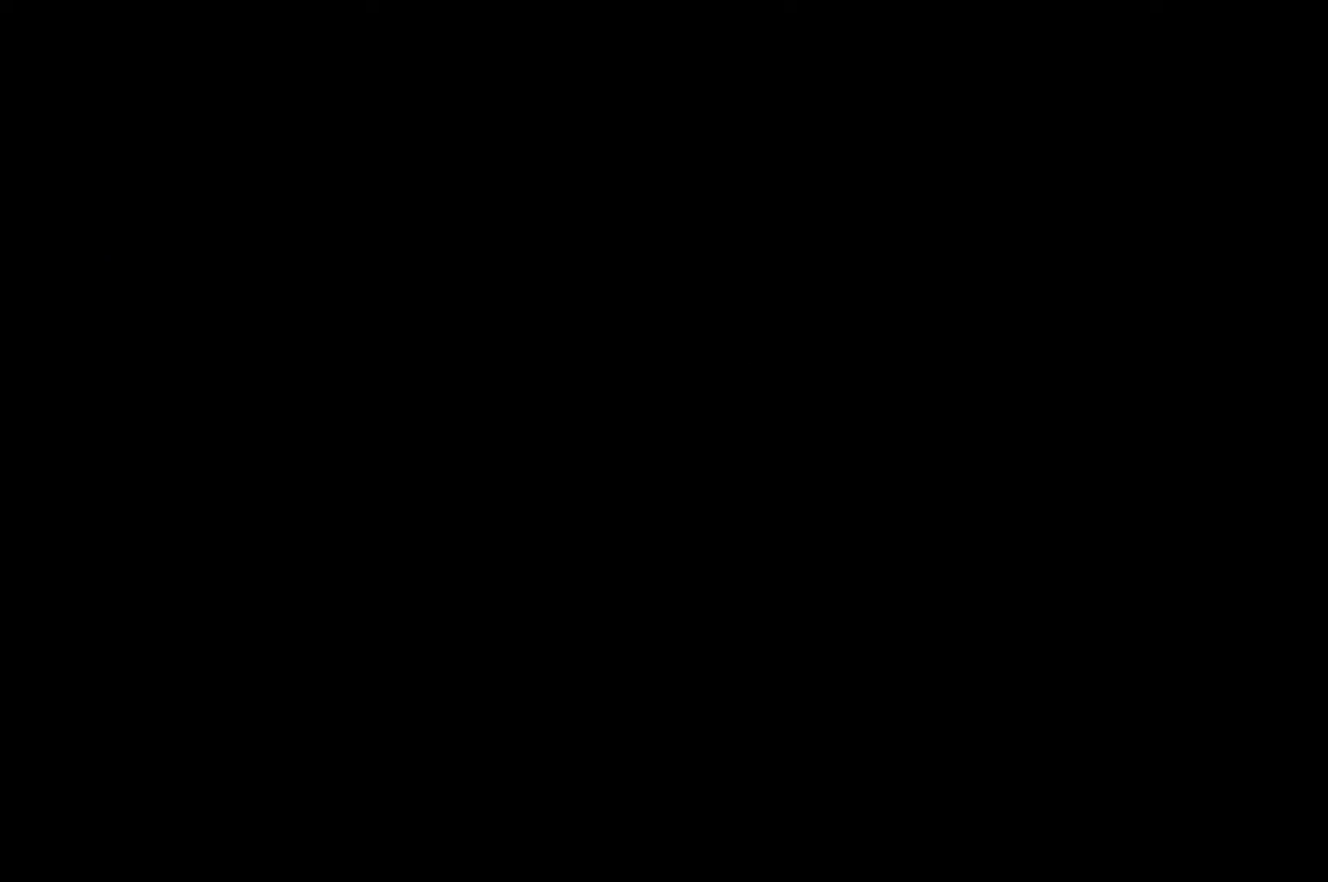
{"buttons": ["DPAD_LEFT"], "left_stick": "center", "right_stick": "center", "events": [[100, "A", "up"], [467, "DPAD_LEFT", "down"]]}
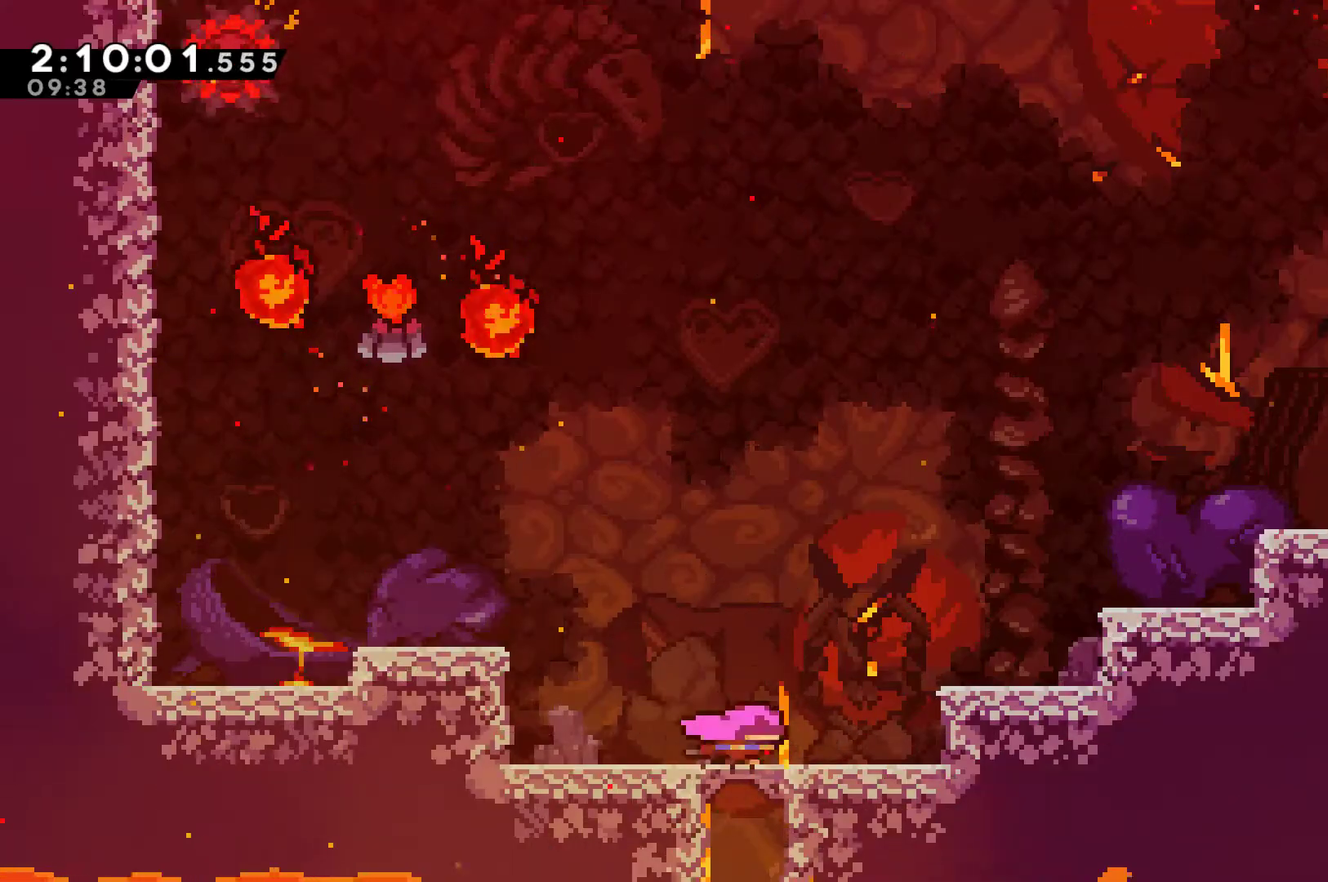
{"buttons": ["DPAD_LEFT"], "left_stick": "center", "right_stick": "center", "events": [[200, "A", "down"], [300, "DPAD_UP", "down"], [367, "DPAD_UP", "up"], [433, "A", "up"]]}
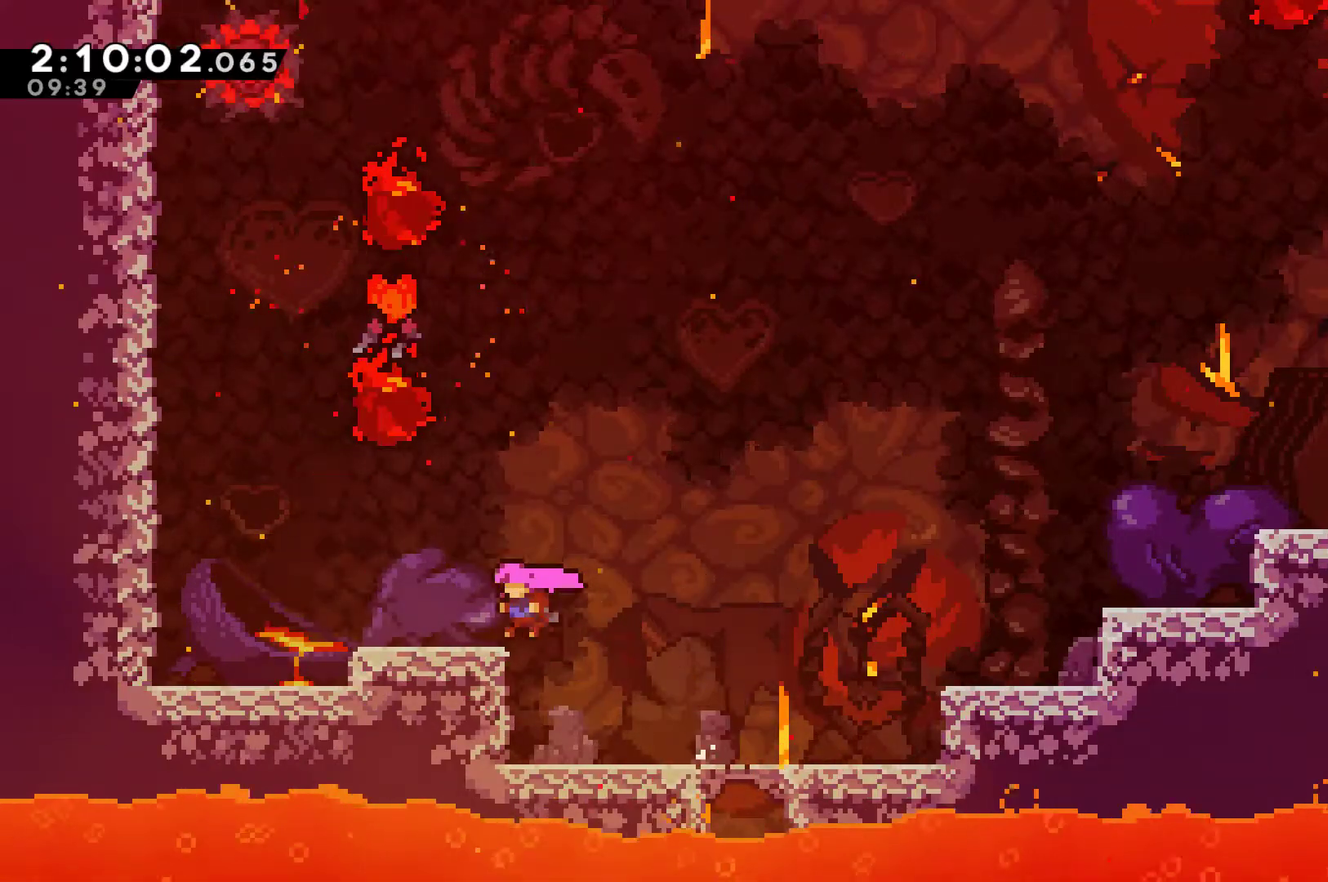
{"buttons": ["X", "DPAD_UP"], "left_stick": "center", "right_stick": "center", "events": [[67, "DPAD_UP", "down"], [133, "A", "down"], [300, "A", "up"], [300, "DPAD_LEFT", "up"], [400, "X", "down"]]}
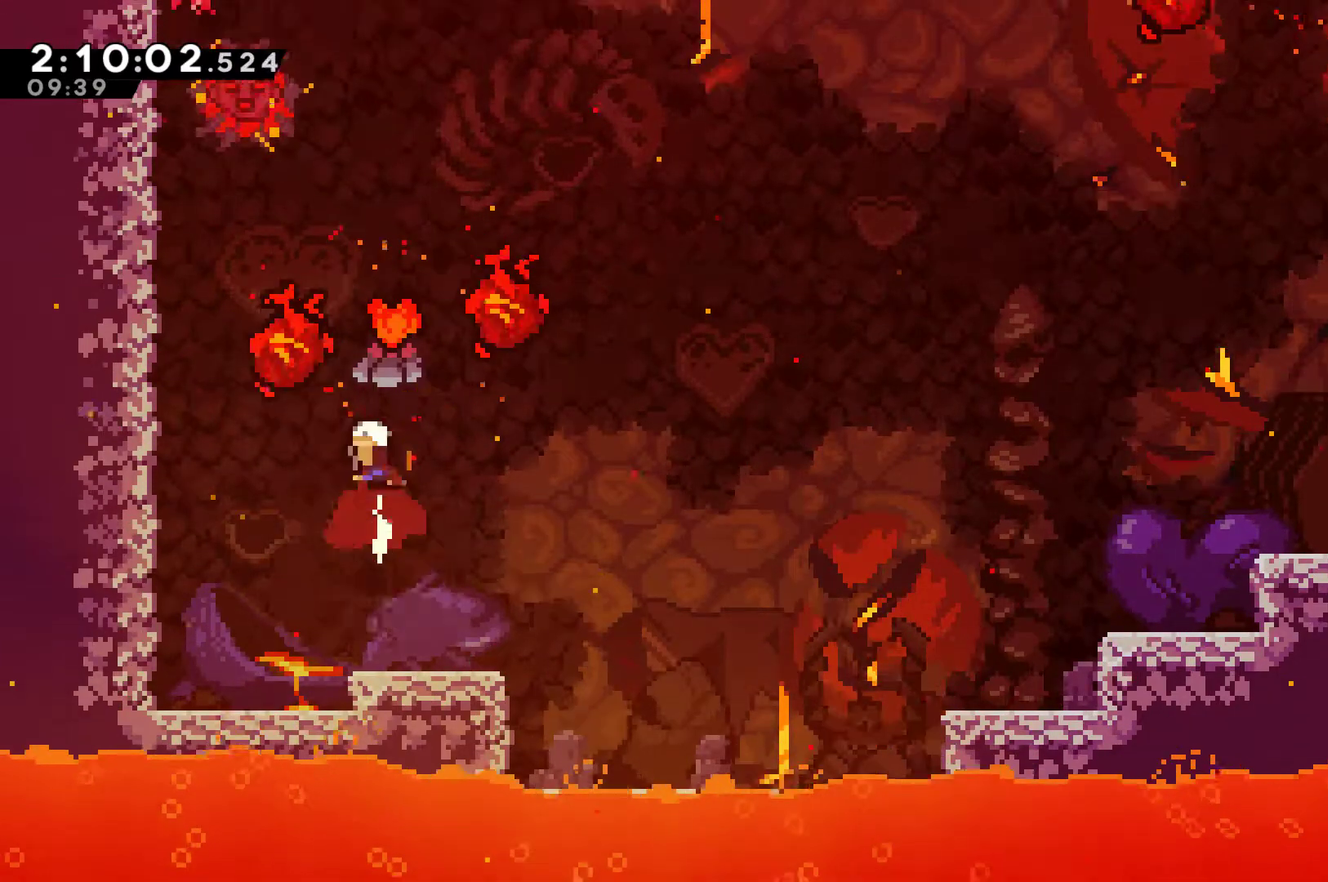
{"buttons": ["A"], "left_stick": "center", "right_stick": "center", "events": [[100, "X", "up"], [200, "DPAD_RIGHT", "down"], [200, "DPAD_UP", "up"], [233, "A", "down"], [367, "DPAD_RIGHT", "up"]]}
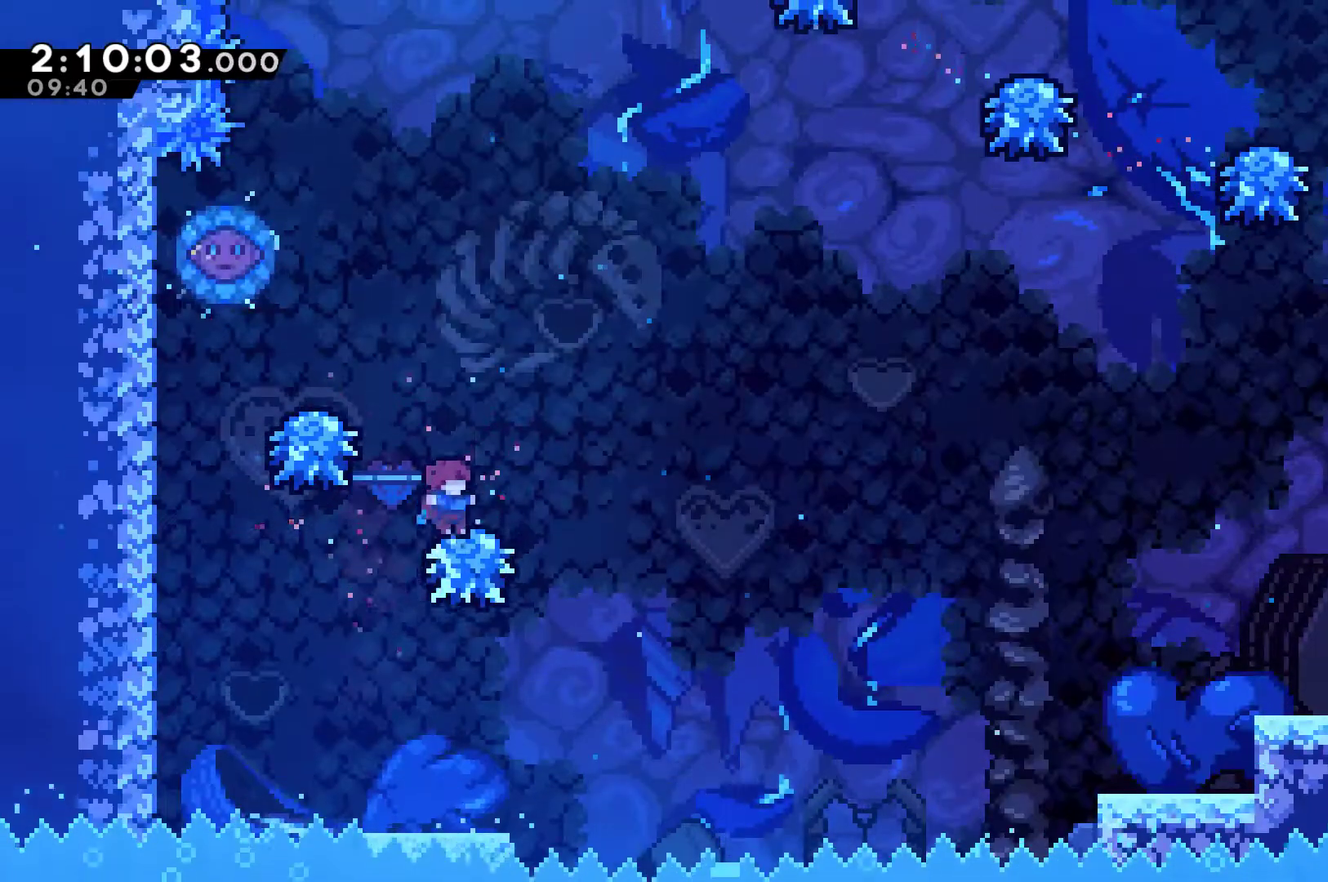
{"buttons": ["A"], "left_stick": "center", "right_stick": "center", "events": [[267, "DPAD_LEFT", "down"], [367, "DPAD_LEFT", "up"]]}
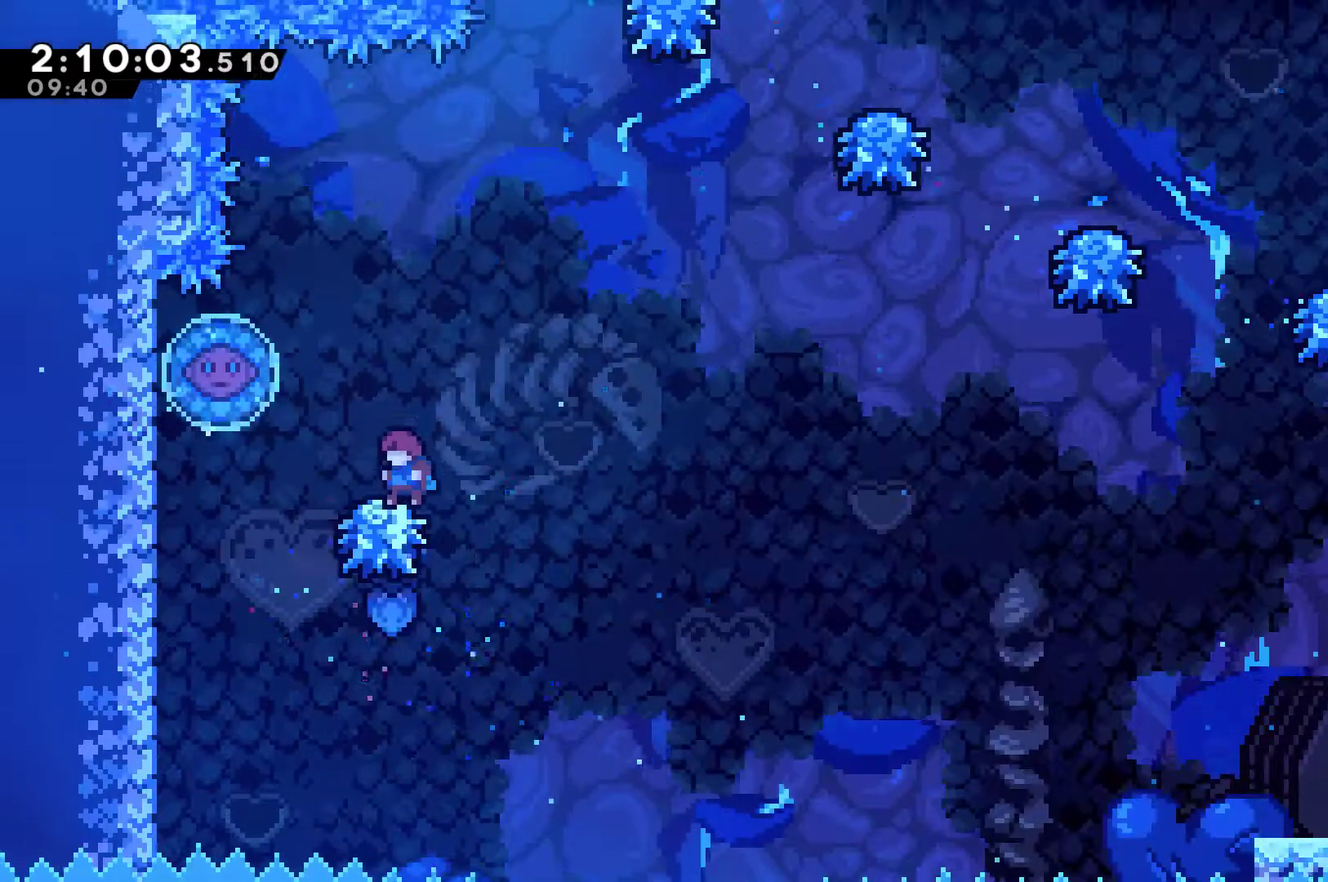
{"buttons": ["A", "DPAD_RIGHT"], "left_stick": "center", "right_stick": "center", "events": [[33, "DPAD_LEFT", "down"], [333, "DPAD_LEFT", "up"], [400, "DPAD_RIGHT", "down"]]}
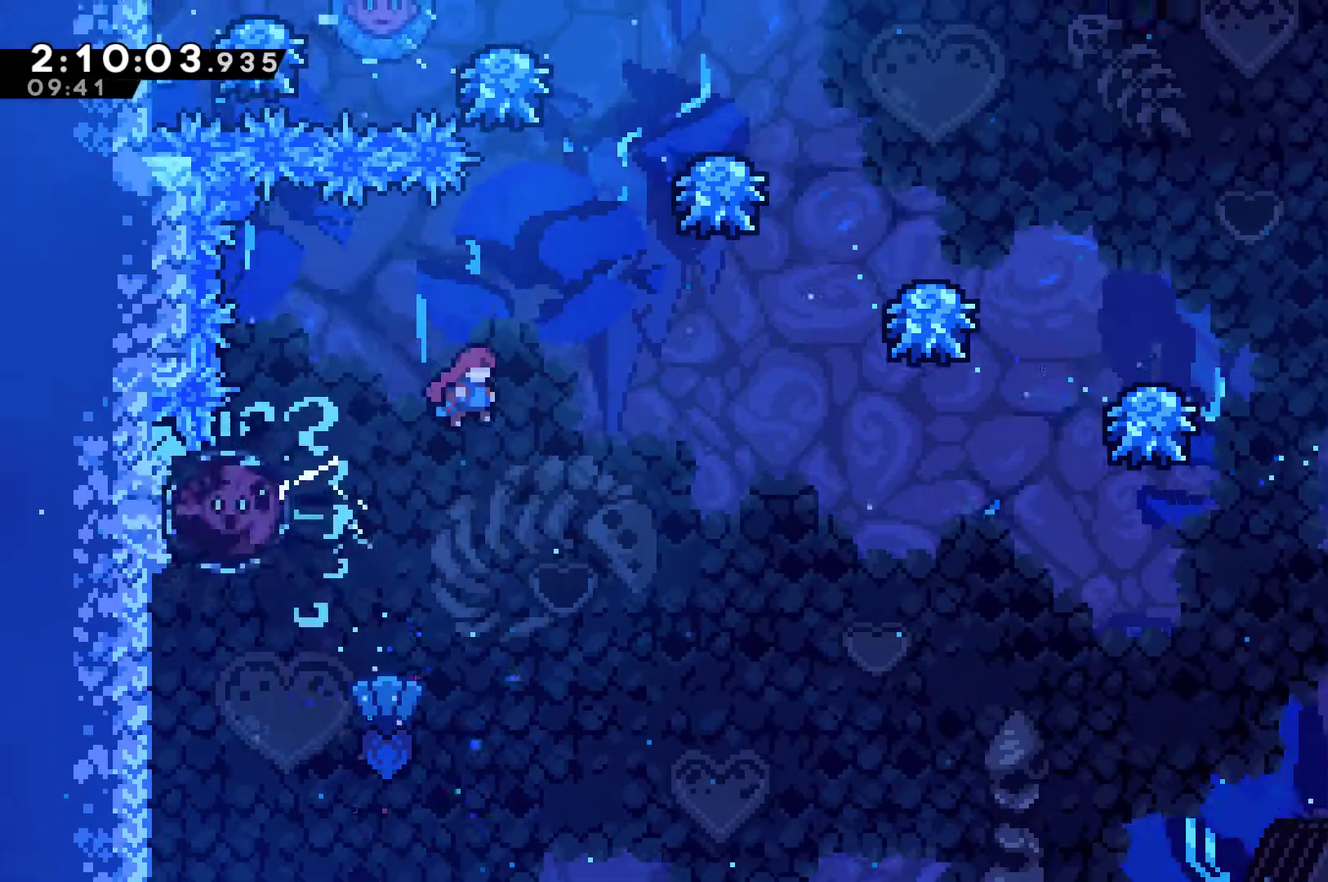
{"buttons": ["DPAD_UP", "DPAD_RIGHT"], "left_stick": "center", "right_stick": "center", "events": [[100, "DPAD_UP", "down"], [167, "A", "up"], [167, "DPAD_RIGHT", "up"], [267, "X", "down"], [433, "DPAD_RIGHT", "down"], [433, "X", "up"]]}
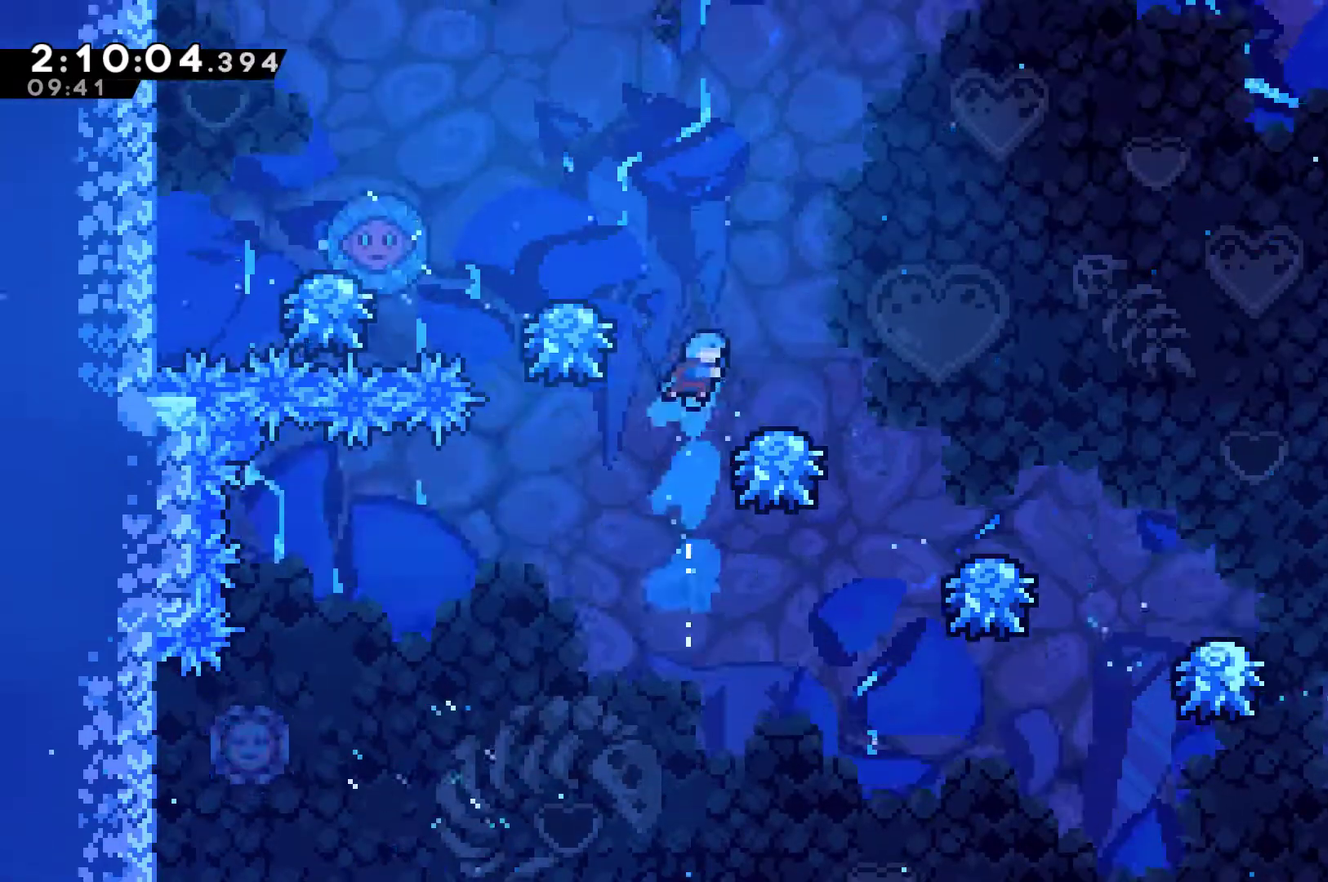
{"buttons": ["A", "DPAD_LEFT"], "left_stick": "center", "right_stick": "center", "events": [[33, "DPAD_UP", "up"], [100, "A", "down"], [267, "DPAD_RIGHT", "up"], [467, "DPAD_LEFT", "down"]]}
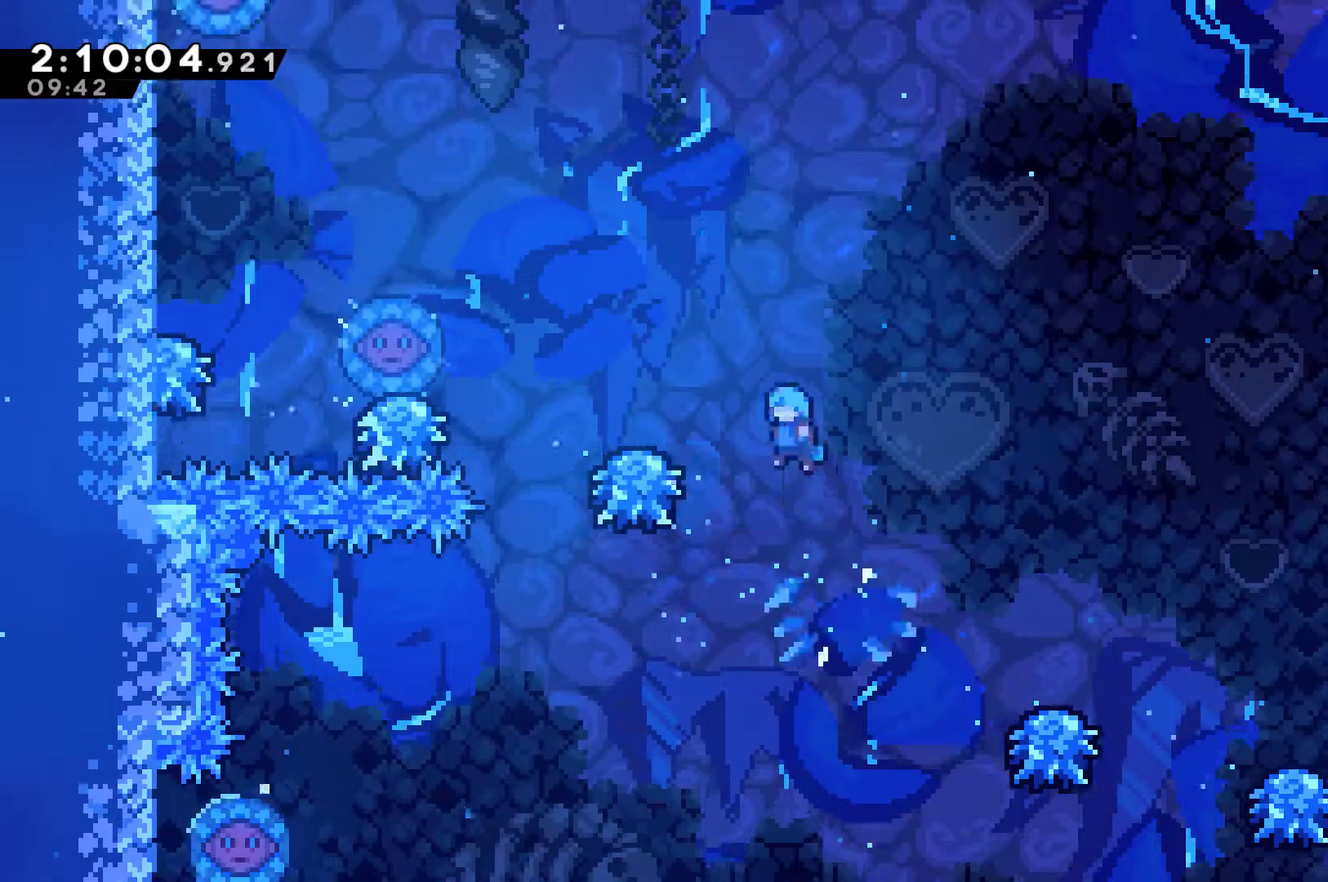
{"buttons": ["A", "DPAD_LEFT"], "left_stick": "center", "right_stick": "center", "events": [[167, "A", "up"], [200, "DPAD_LEFT", "up"], [233, "A", "down"], [467, "DPAD_LEFT", "down"]]}
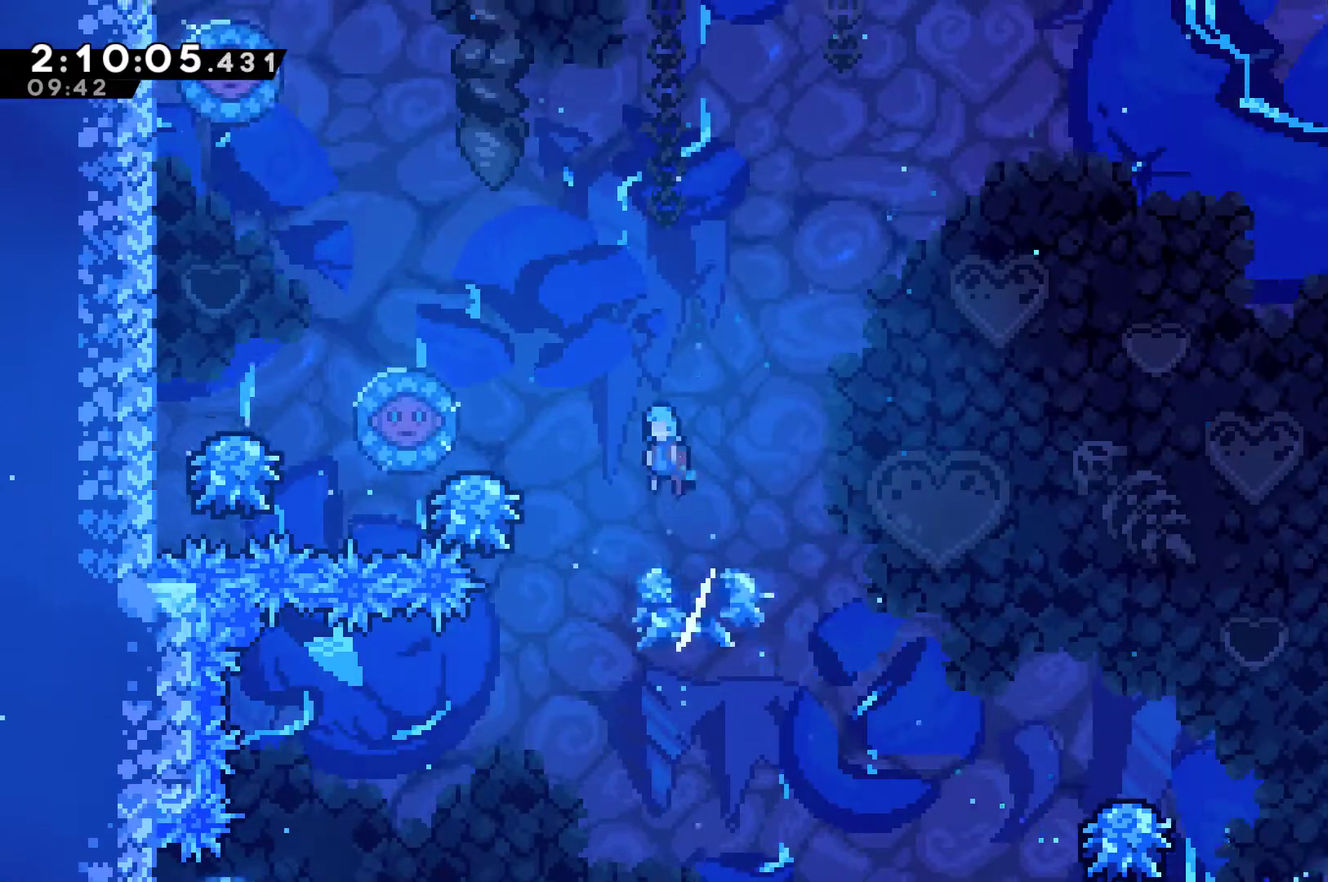
{"buttons": ["A"], "left_stick": "center", "right_stick": "center", "events": [[200, "A", "up"], [267, "DPAD_LEFT", "up"], [333, "A", "down"]]}
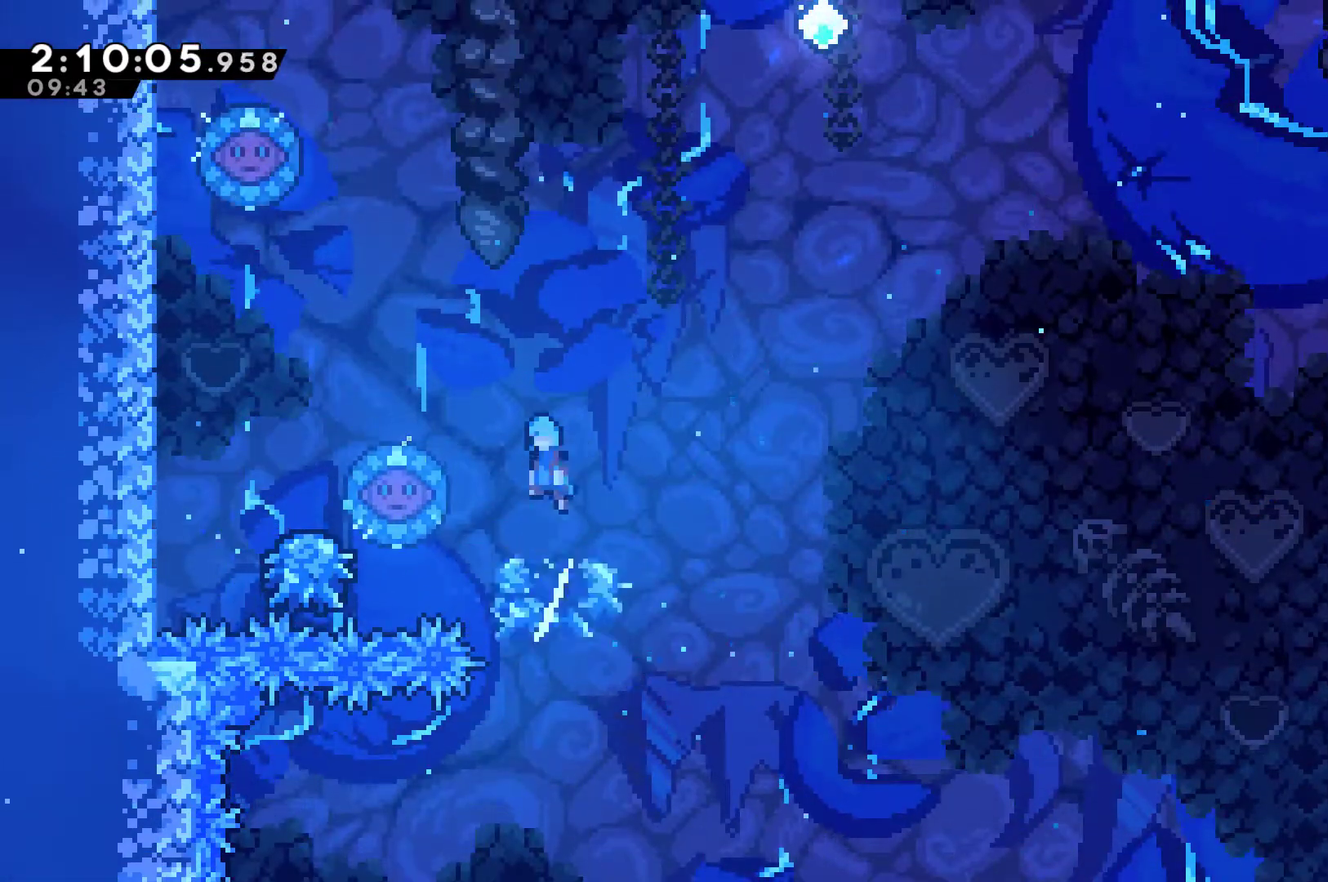
{"buttons": ["A"], "left_stick": "center", "right_stick": "center", "events": [[67, "DPAD_LEFT", "down"], [367, "DPAD_LEFT", "up"]]}
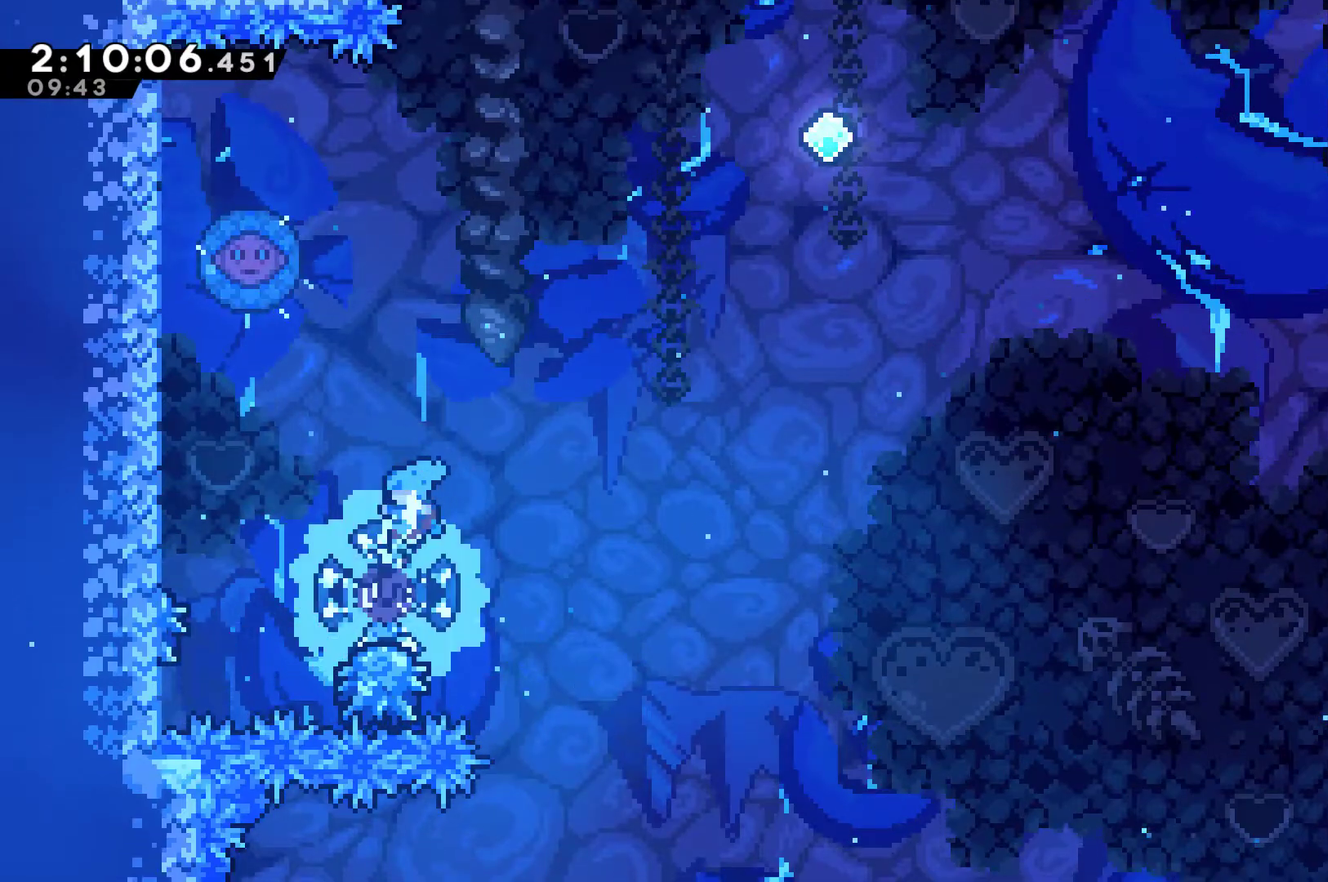
{"buttons": ["A", "DPAD_UP", "DPAD_LEFT"], "left_stick": "center", "right_stick": "center", "events": [[233, "DPAD_LEFT", "down"], [233, "DPAD_UP", "down"], [267, "A", "up"], [500, "A", "down"]]}
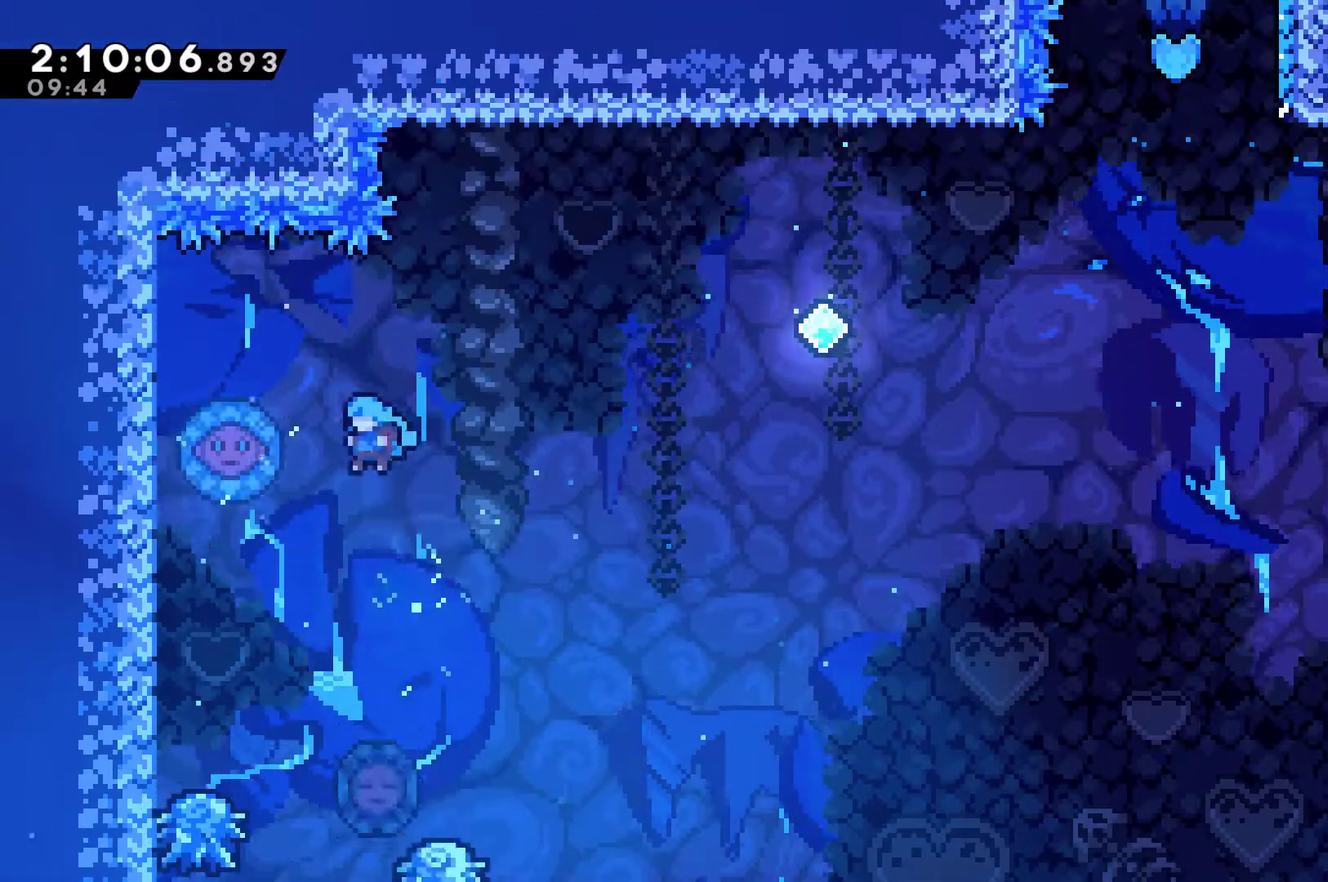
{"buttons": ["DPAD_RIGHT"], "left_stick": "center", "right_stick": "center", "events": [[300, "A", "up"], [333, "DPAD_LEFT", "up"], [367, "DPAD_UP", "up"], [467, "DPAD_RIGHT", "down"]]}
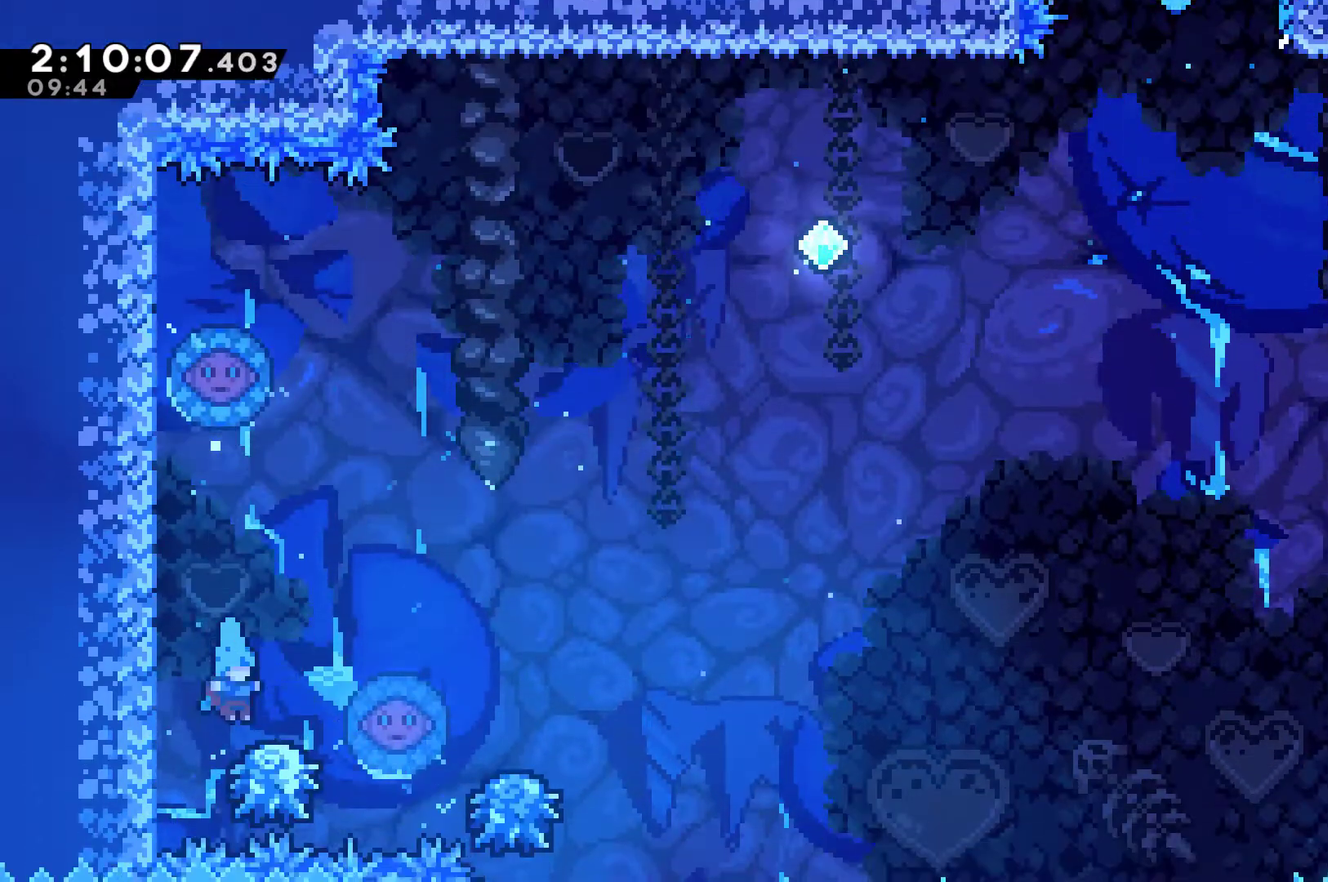
{"buttons": ["A", "DPAD_RIGHT"], "left_stick": "center", "right_stick": "center", "events": [[100, "A", "down"], [167, "DPAD_RIGHT", "up"], [333, "DPAD_RIGHT", "down"]]}
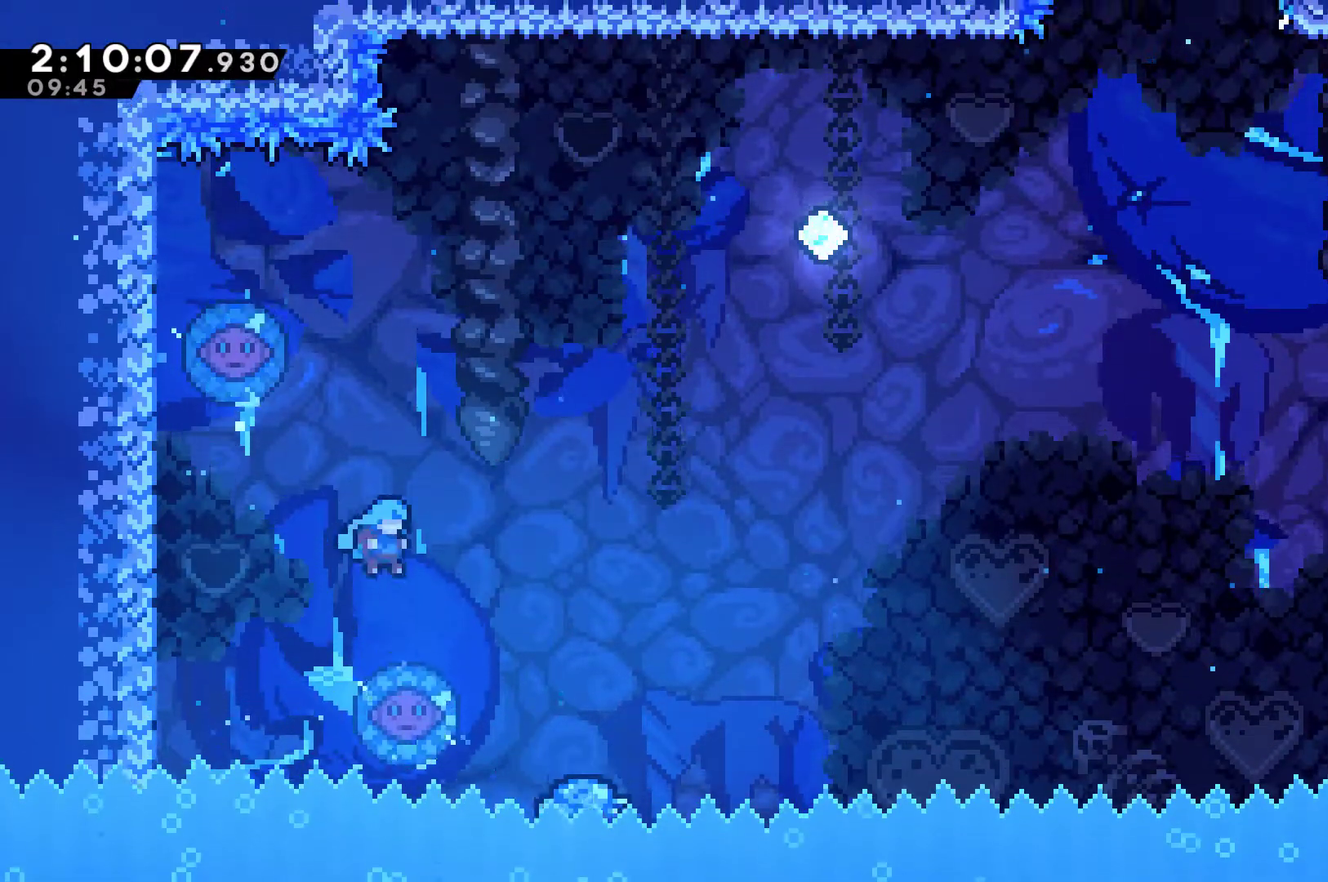
{"buttons": ["A", "DPAD_UP", "DPAD_LEFT"], "left_stick": "center", "right_stick": "center", "events": [[33, "DPAD_RIGHT", "up"], [267, "DPAD_LEFT", "down"], [433, "DPAD_UP", "down"]]}
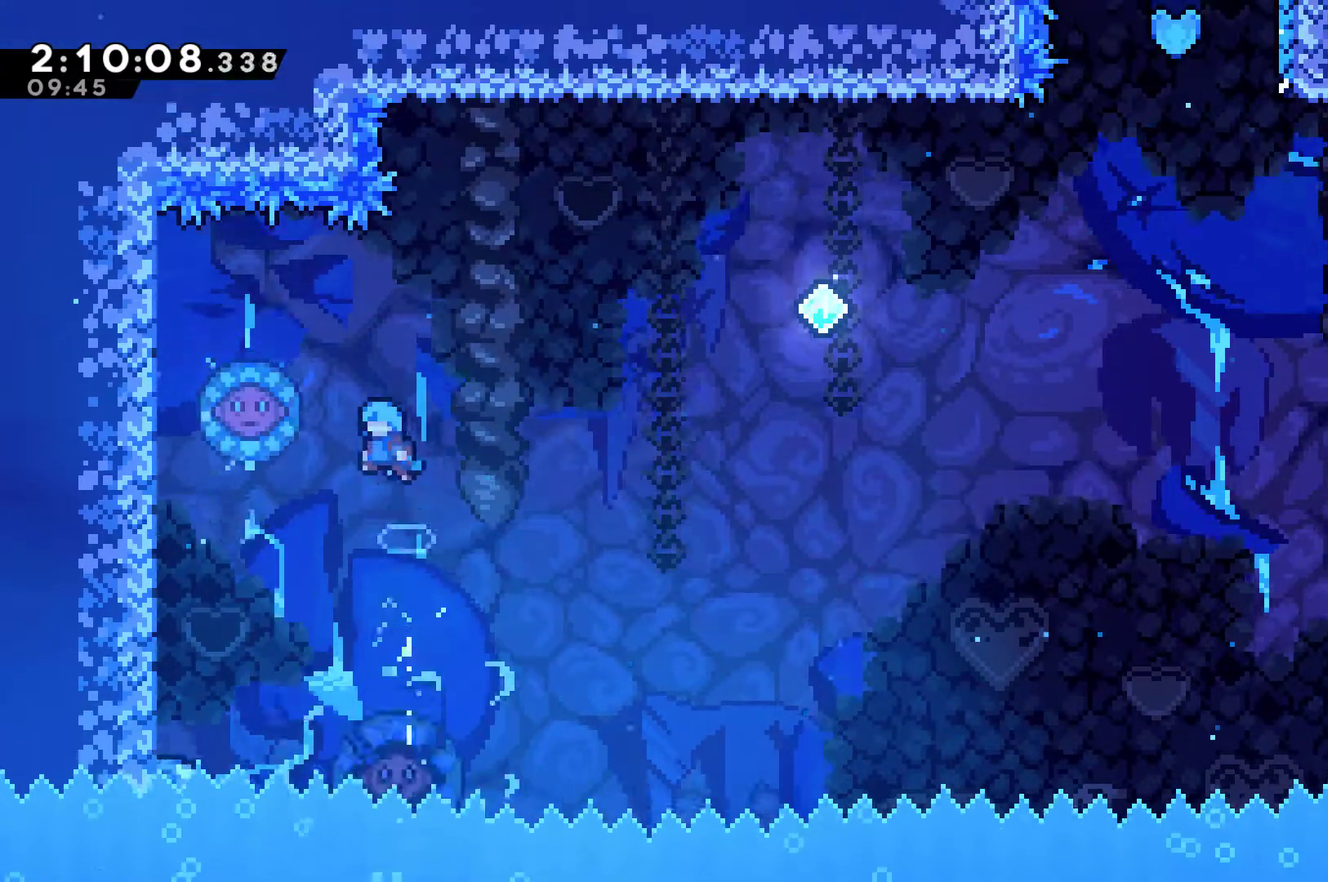
{"buttons": ["A", "DPAD_RIGHT"], "left_stick": "center", "right_stick": "center", "events": [[233, "DPAD_LEFT", "up"], [300, "DPAD_RIGHT", "down"], [300, "DPAD_UP", "up"]]}
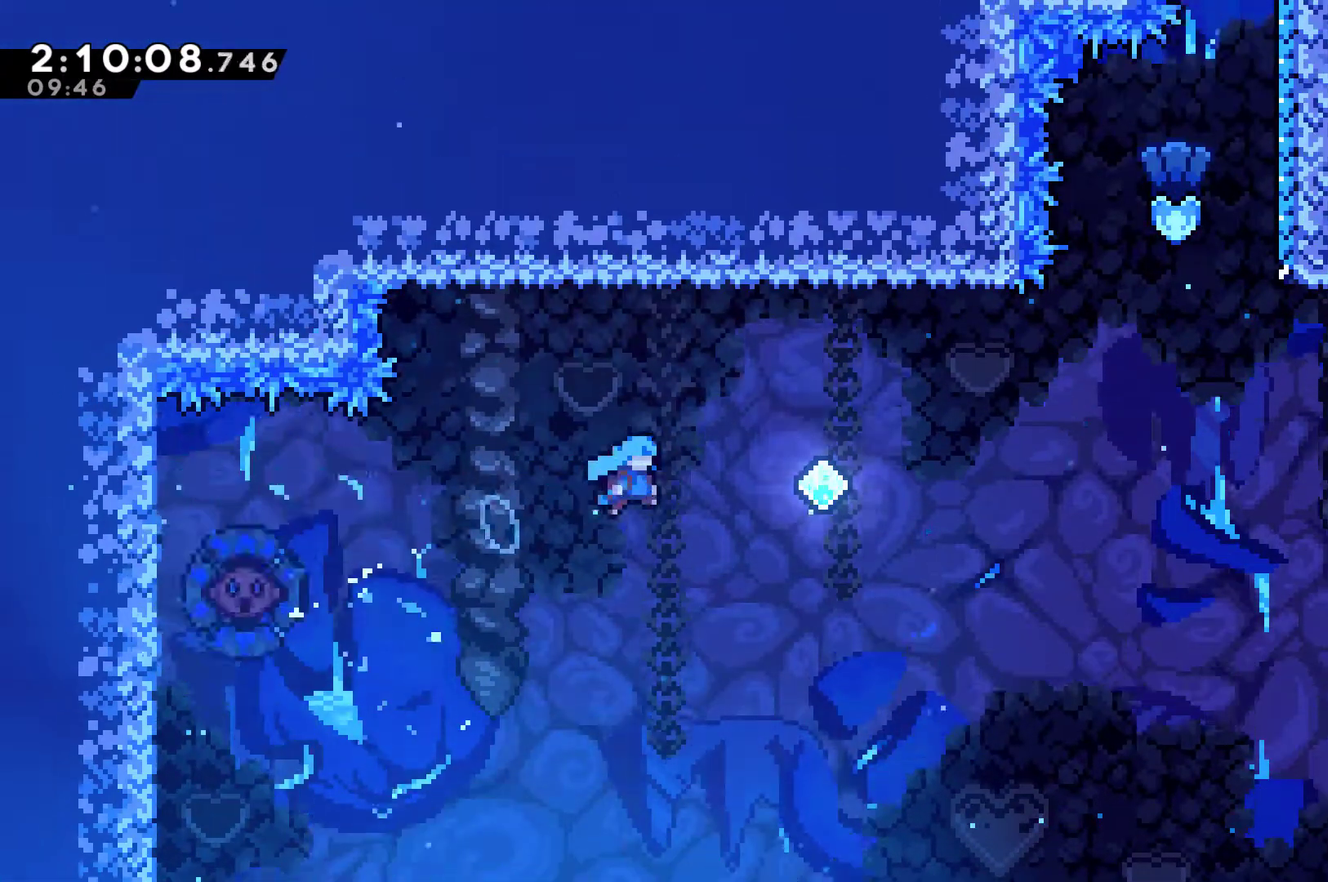
{"buttons": ["DPAD_UP", "DPAD_RIGHT"], "left_stick": "center", "right_stick": "center", "events": [[167, "A", "up"], [167, "DPAD_UP", "down"], [300, "X", "down"], [500, "X", "up"]]}
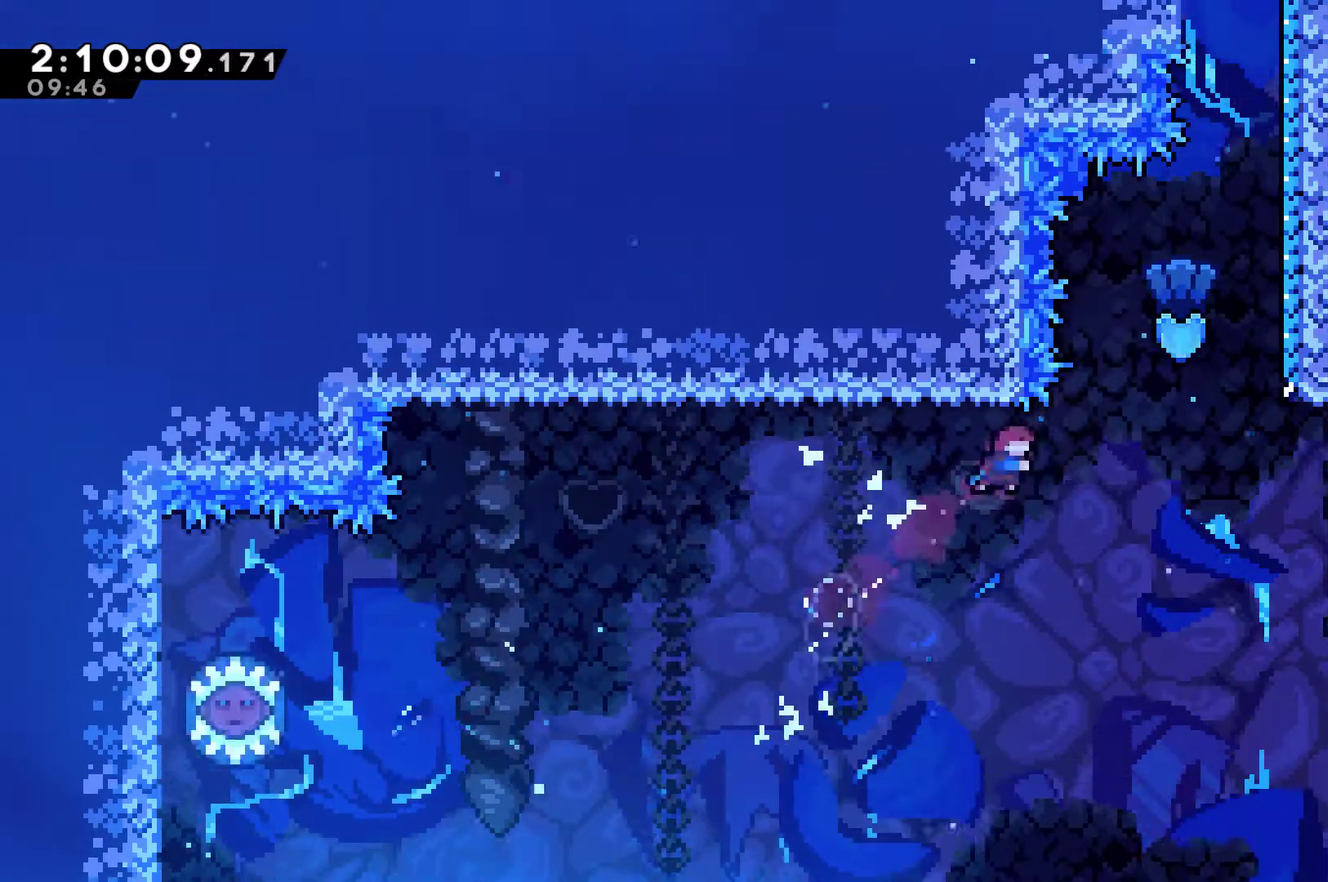
{"buttons": ["R1", "DPAD_UP", "DPAD_RIGHT"], "left_stick": "center", "right_stick": "center", "events": [[167, "X", "down"], [333, "R1", "down"], [333, "X", "up"]]}
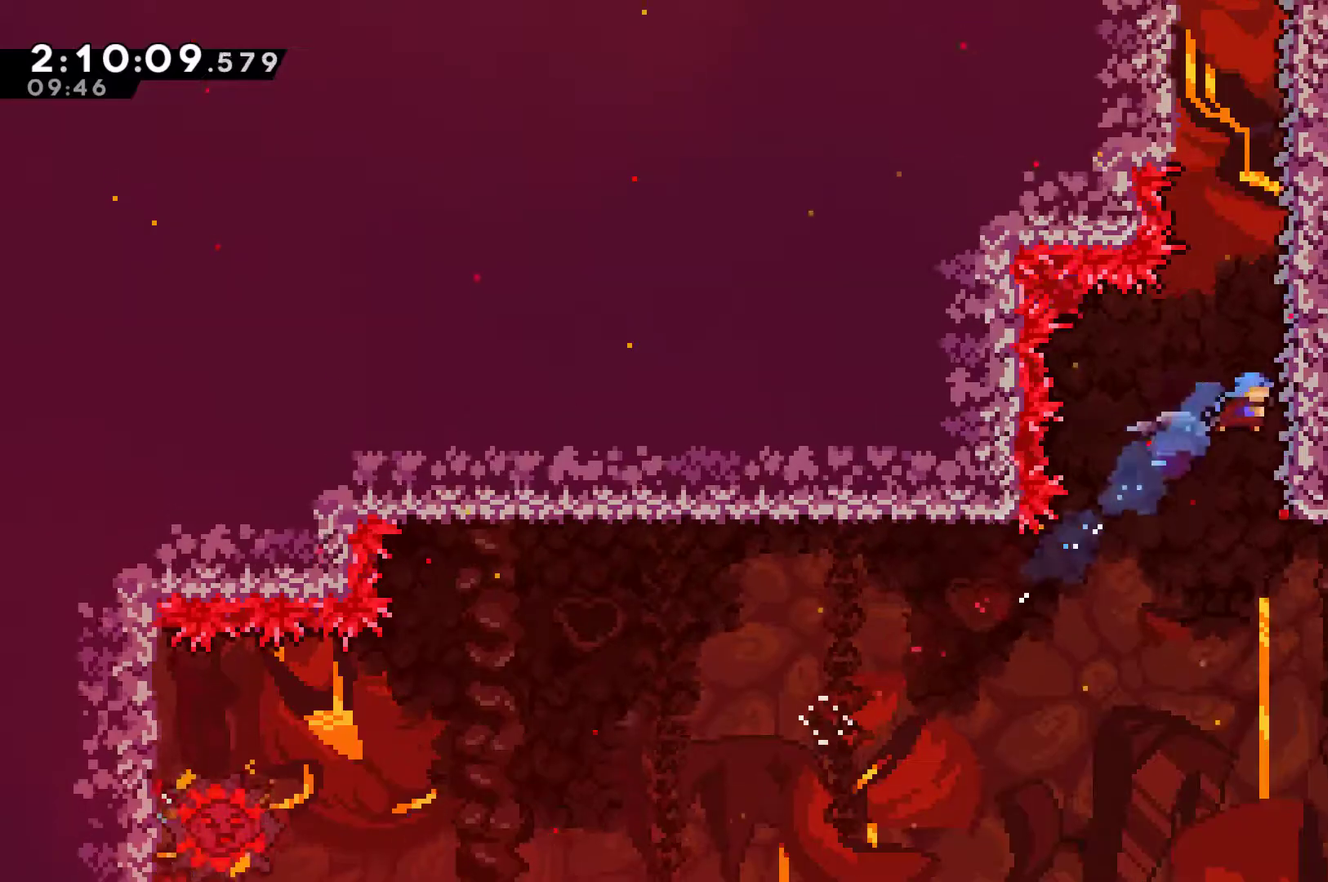
{"buttons": ["R1"], "left_stick": "center", "right_stick": "center", "events": [[67, "DPAD_RIGHT", "up"], [67, "DPAD_UP", "up"]]}
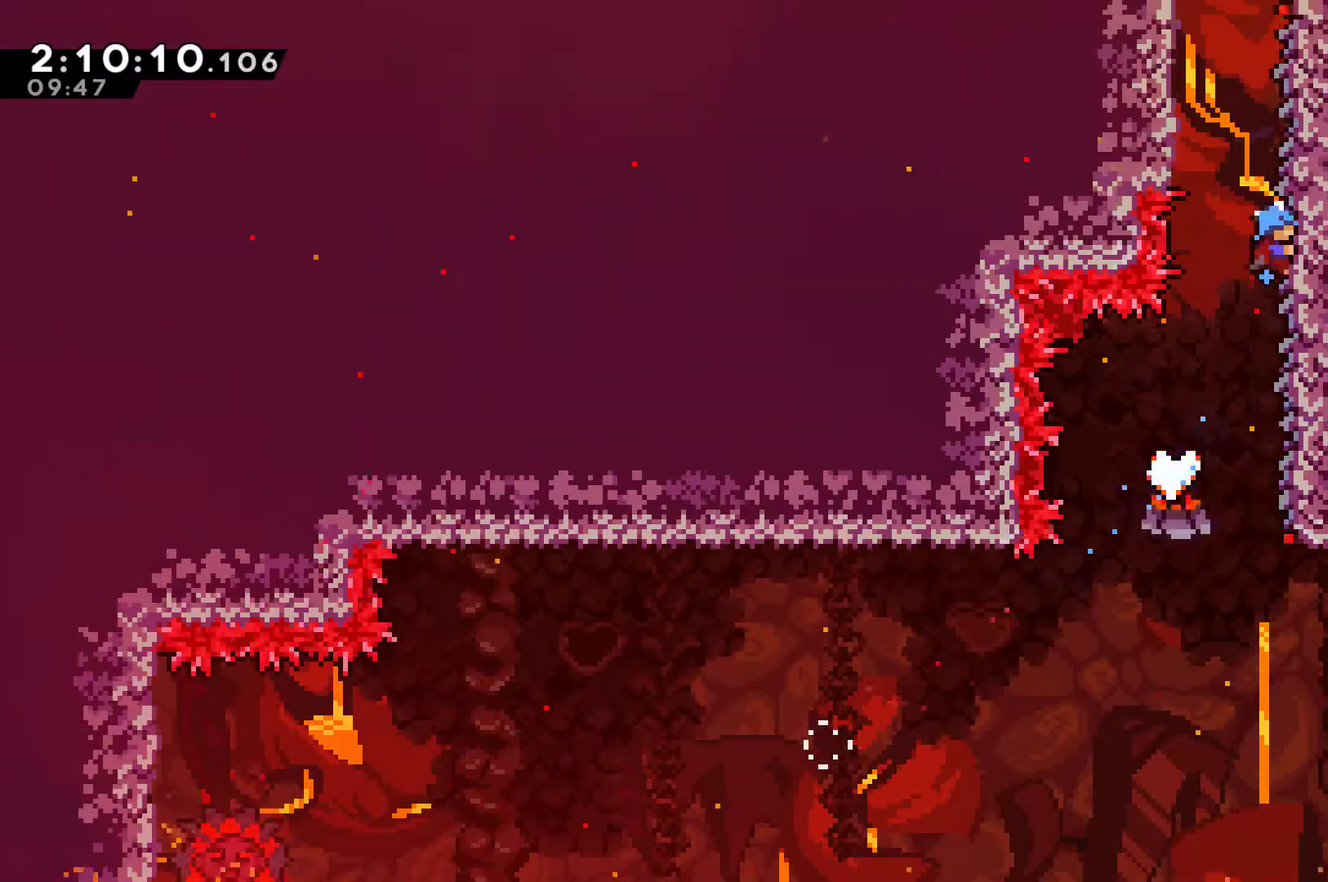
{"buttons": ["R1"], "left_stick": "center", "right_stick": "center", "events": []}